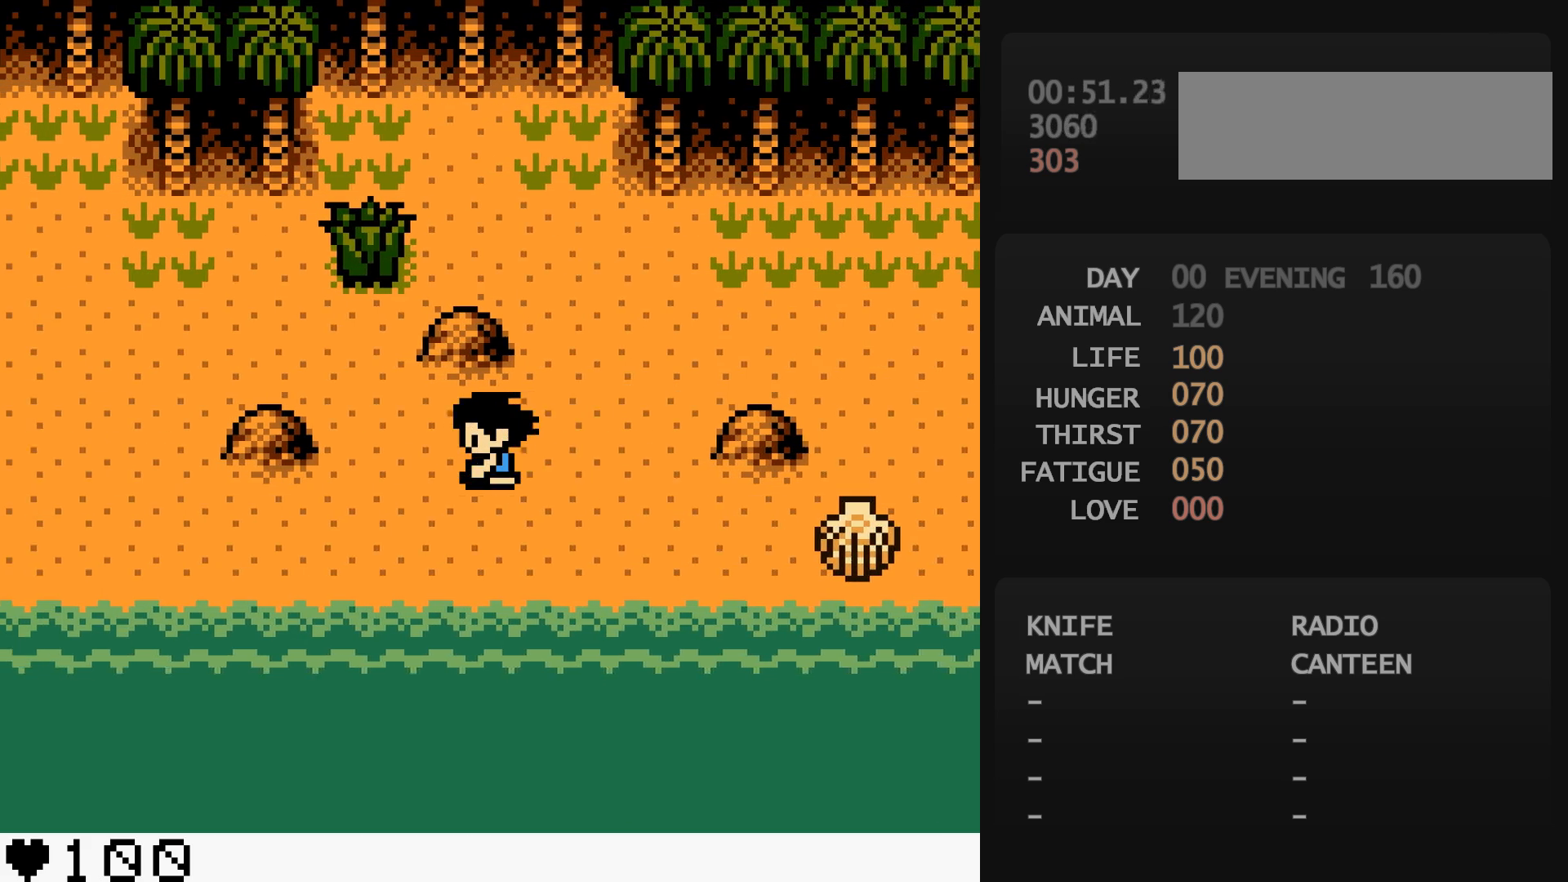
Gameplay with a controller (Nintendo layout); each line is a JSON object with the inputs held at the frame after it. "events" lists button and stick changes between this image and that frame as [ms after this image, input, new state], when the widget could be followed in between. Not read: L3 R3.
{"buttons": ["DPAD_LEFT"], "events": [[83, "DPAD_LEFT", "up"], [83, "DPAD_UP", "down"], [233, "DPAD_LEFT", "down"], [233, "DPAD_UP", "up"]]}
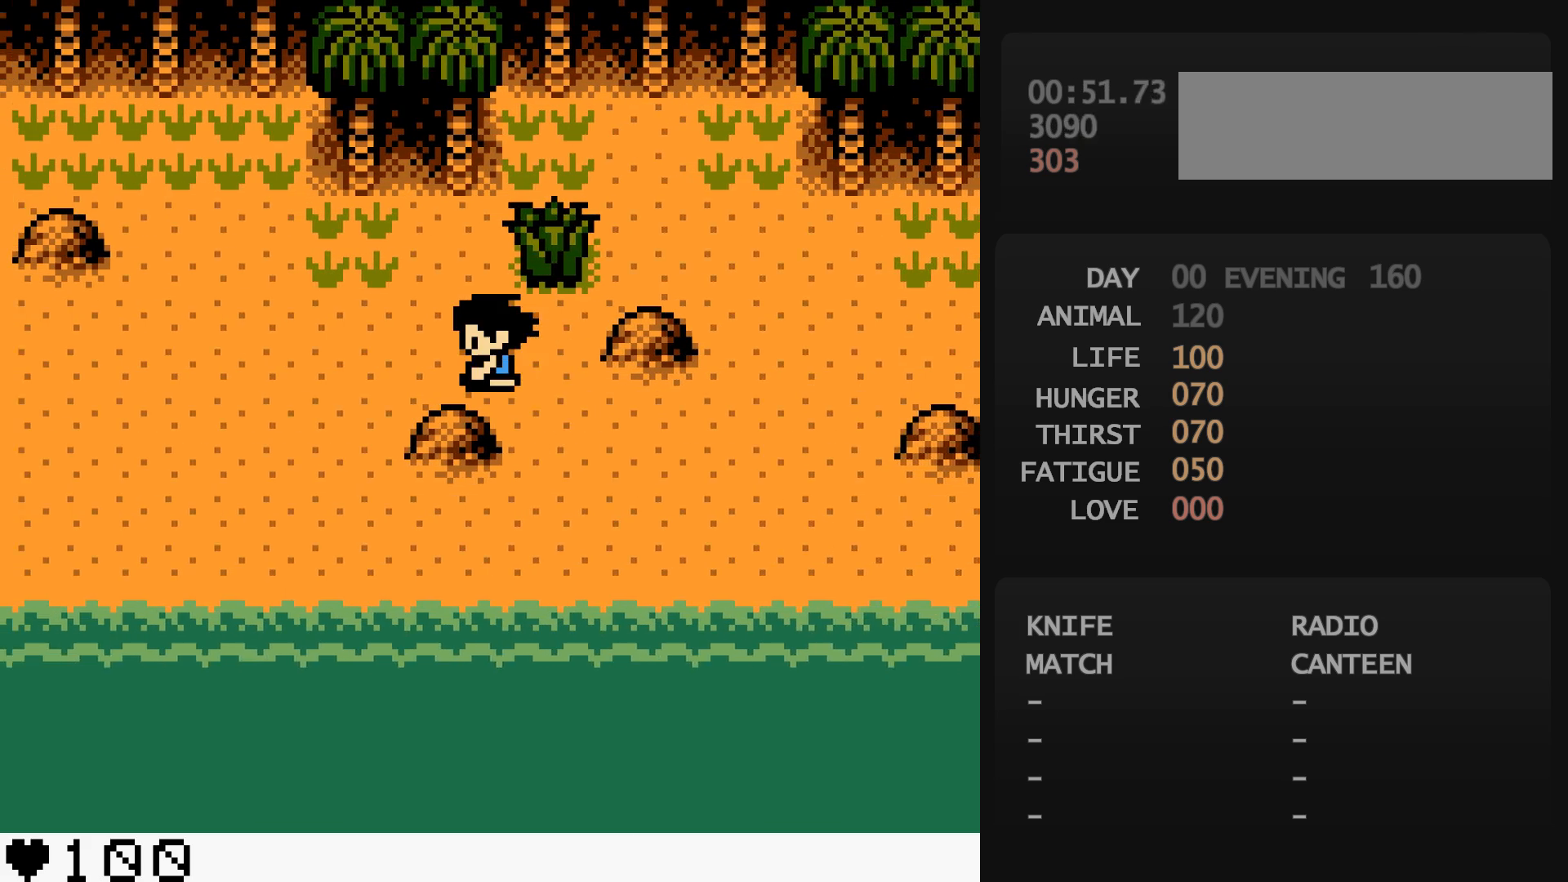
{"buttons": ["DPAD_LEFT"], "events": []}
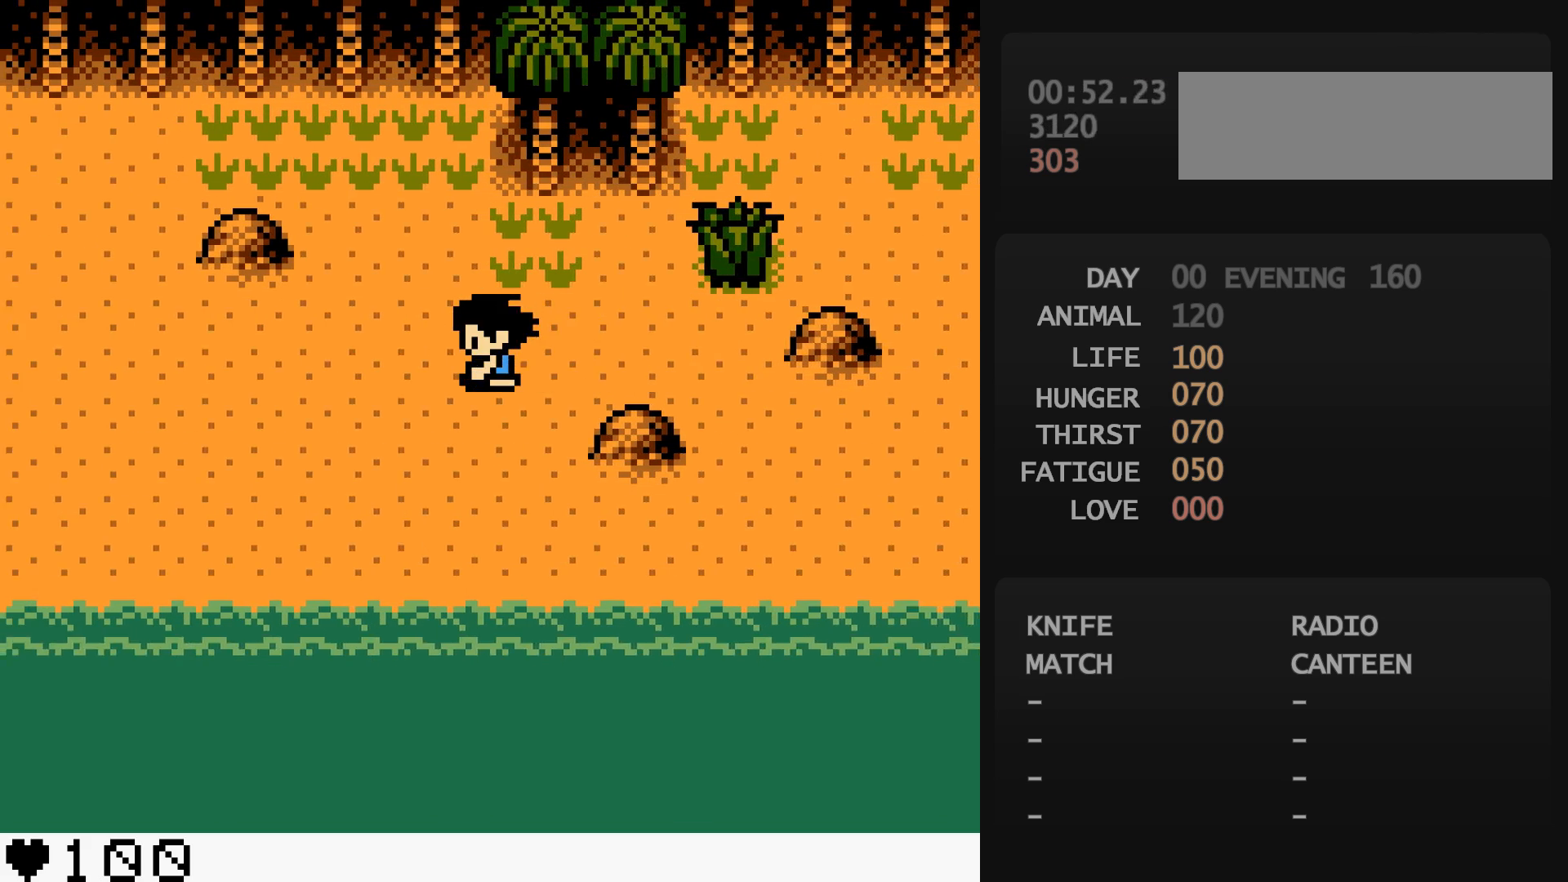
{"buttons": ["DPAD_LEFT"], "events": []}
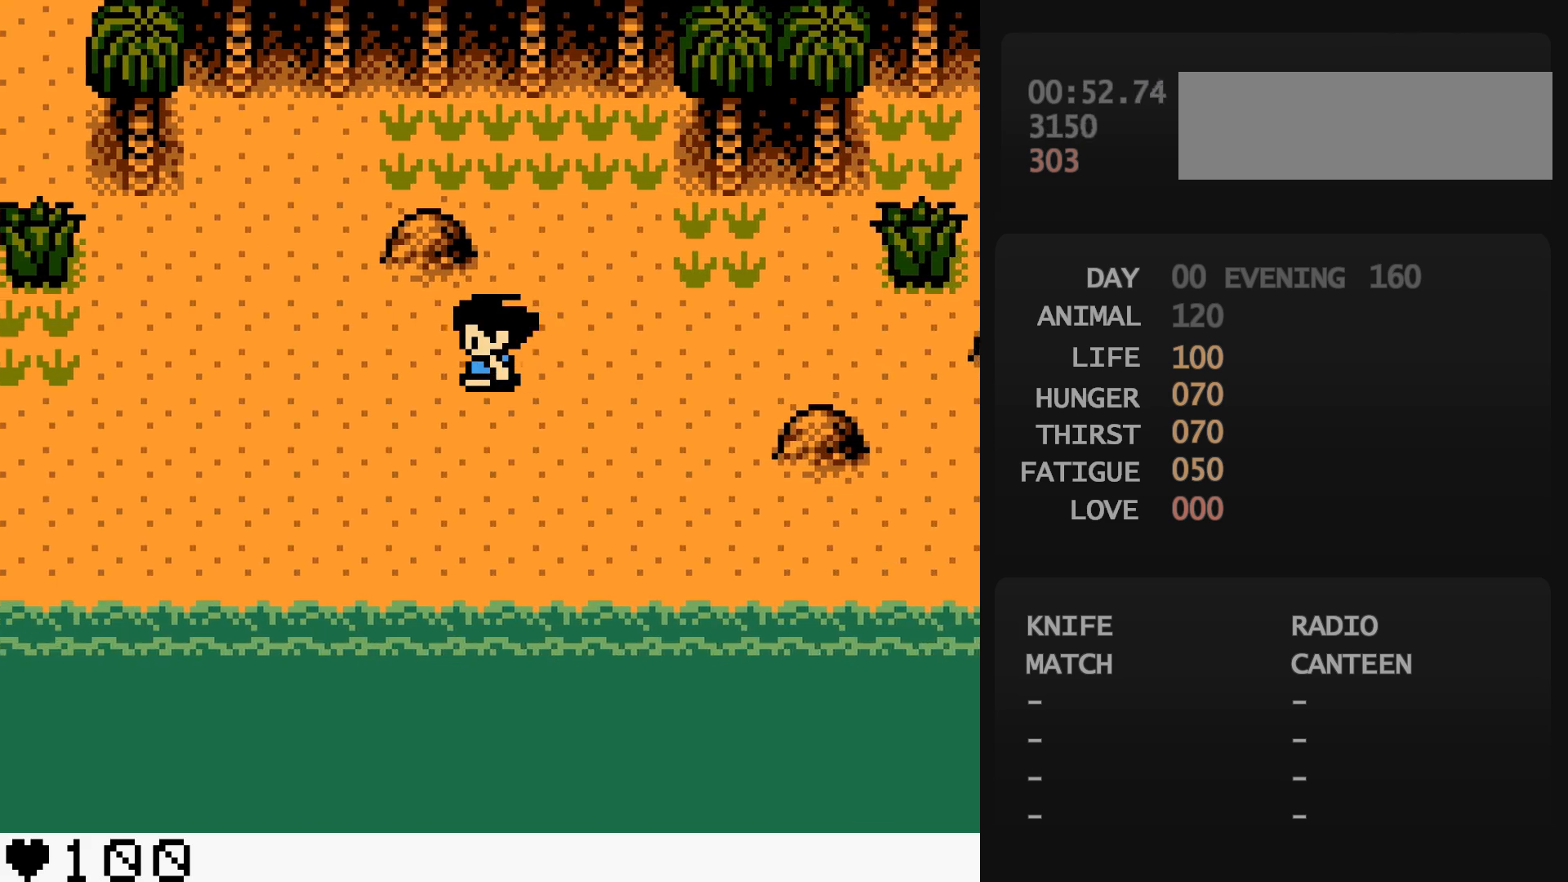
{"buttons": ["DPAD_LEFT"], "events": []}
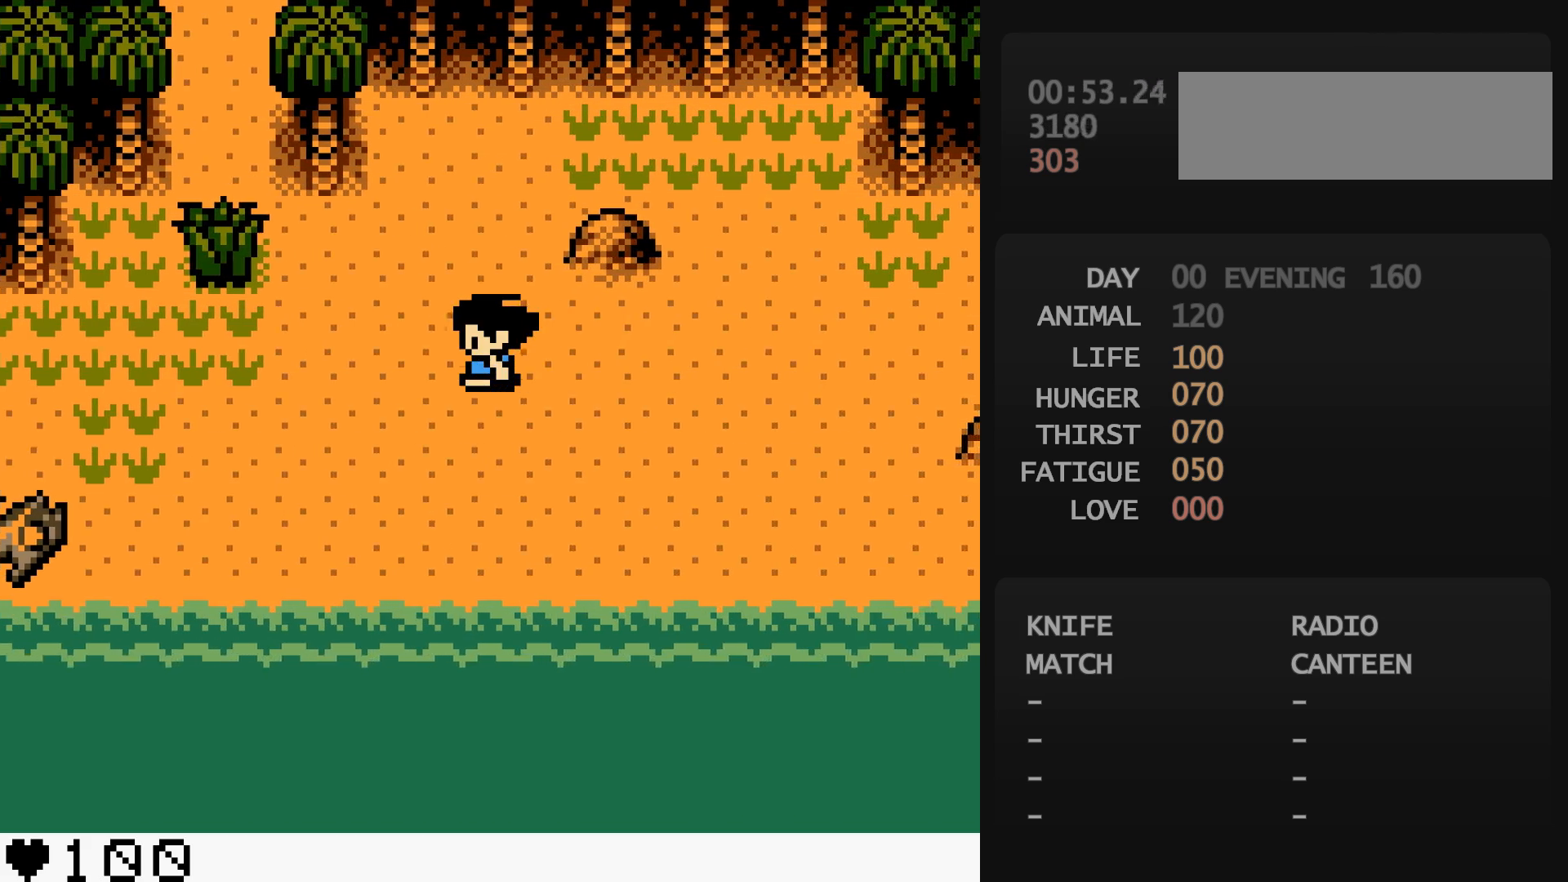
{"buttons": [], "events": [[217, "DPAD_UP", "down"], [367, "B", "down"], [367, "DPAD_LEFT", "up"], [367, "DPAD_UP", "up"], [383, "B", "up"]]}
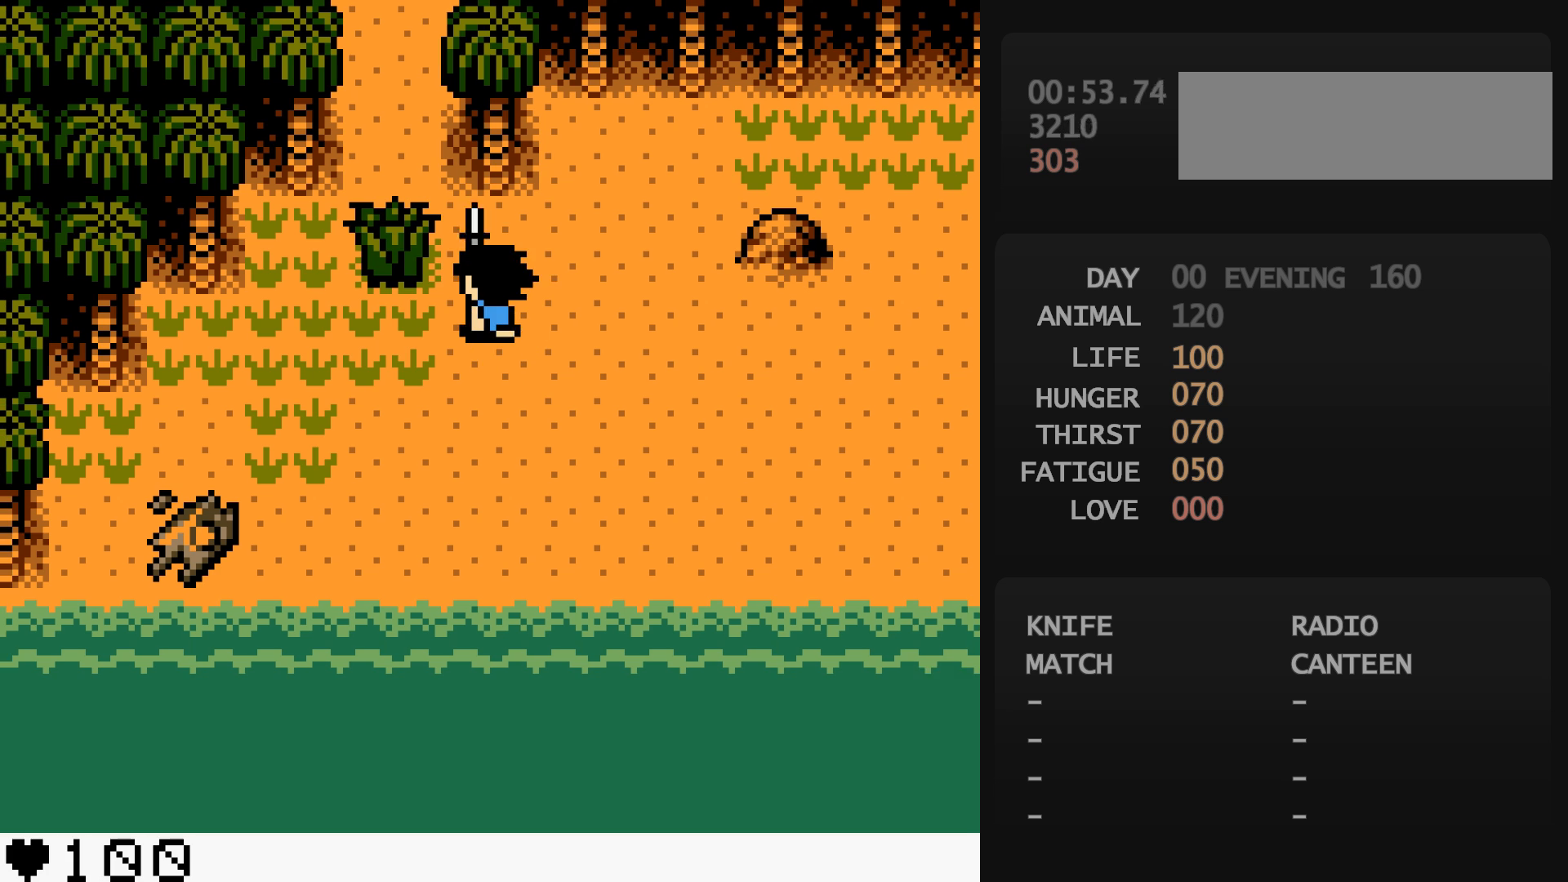
{"buttons": [], "events": [[283, "A", "down"], [300, "A", "up"]]}
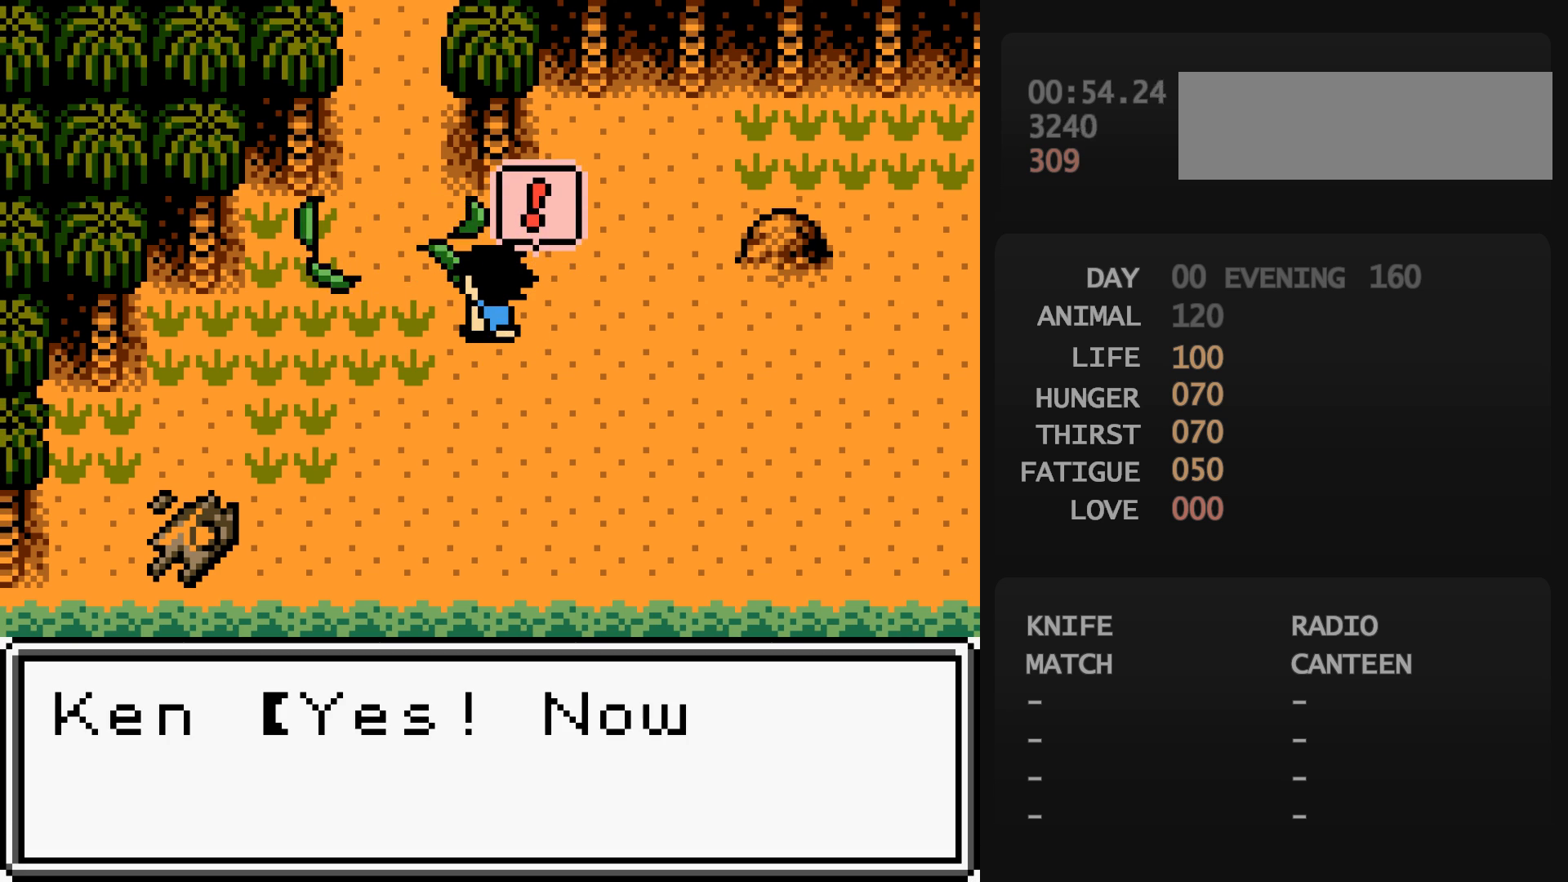
{"buttons": ["DPAD_UP"], "events": [[317, "DPAD_LEFT", "down"], [317, "DPAD_UP", "down"], [500, "DPAD_LEFT", "up"]]}
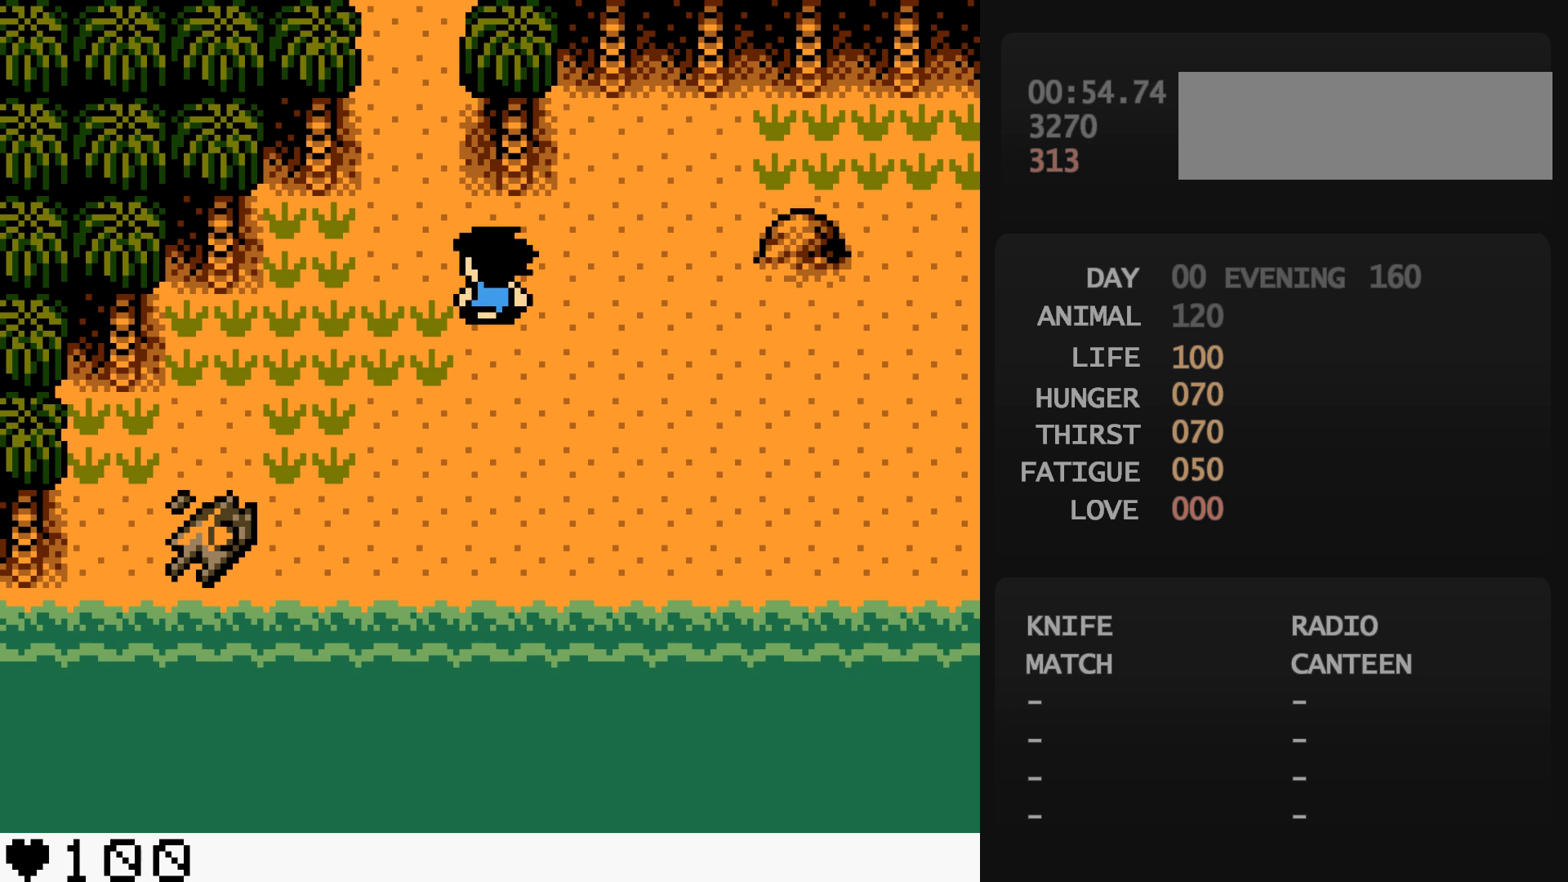
{"buttons": ["DPAD_UP"], "events": []}
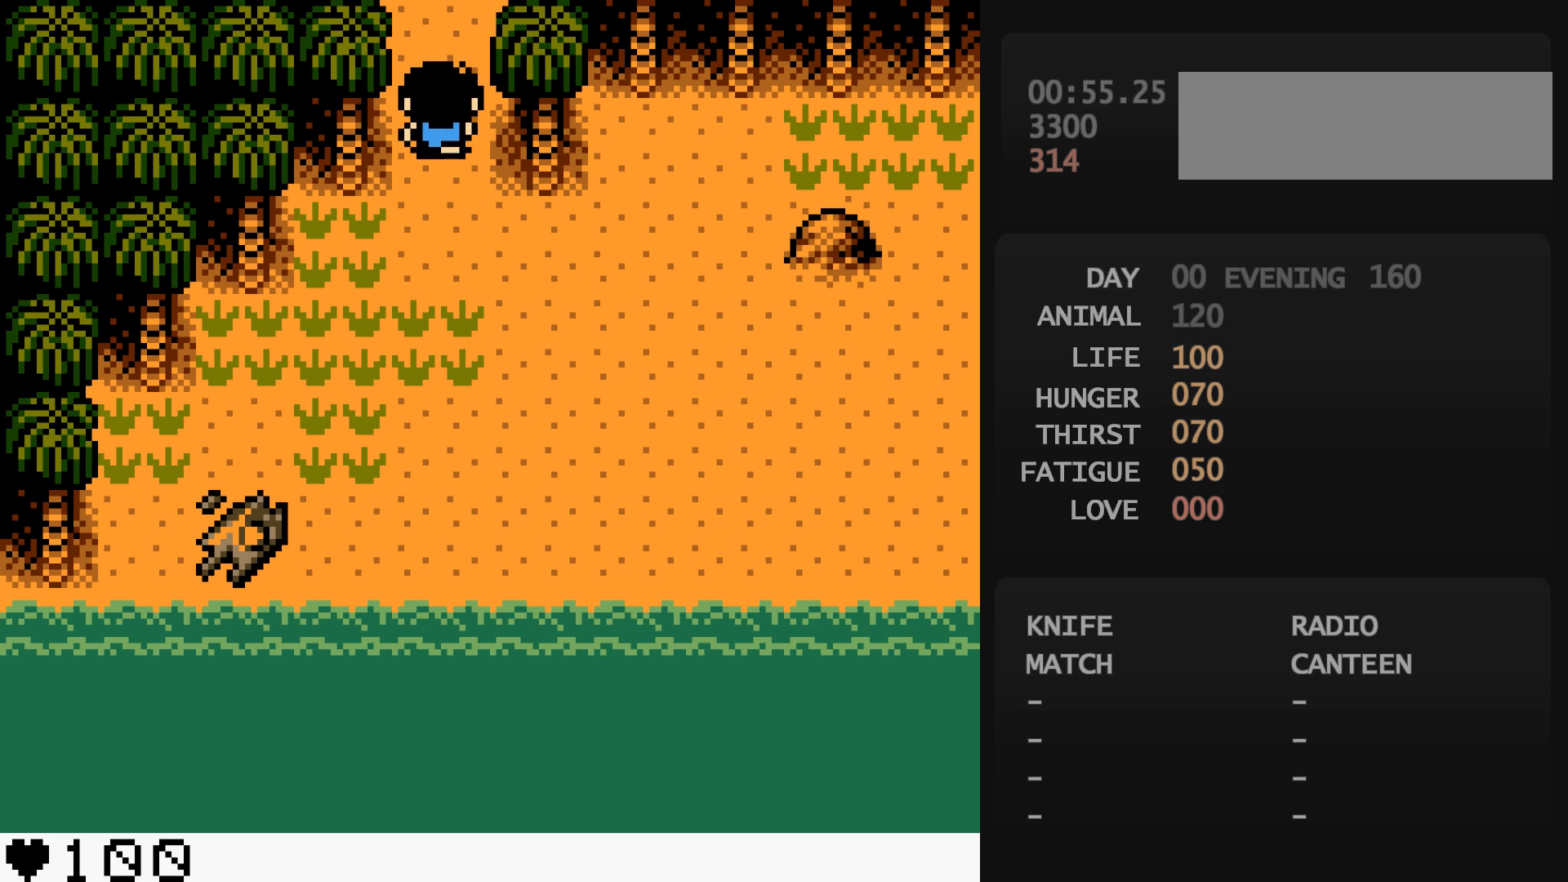
{"buttons": ["DPAD_UP"], "events": []}
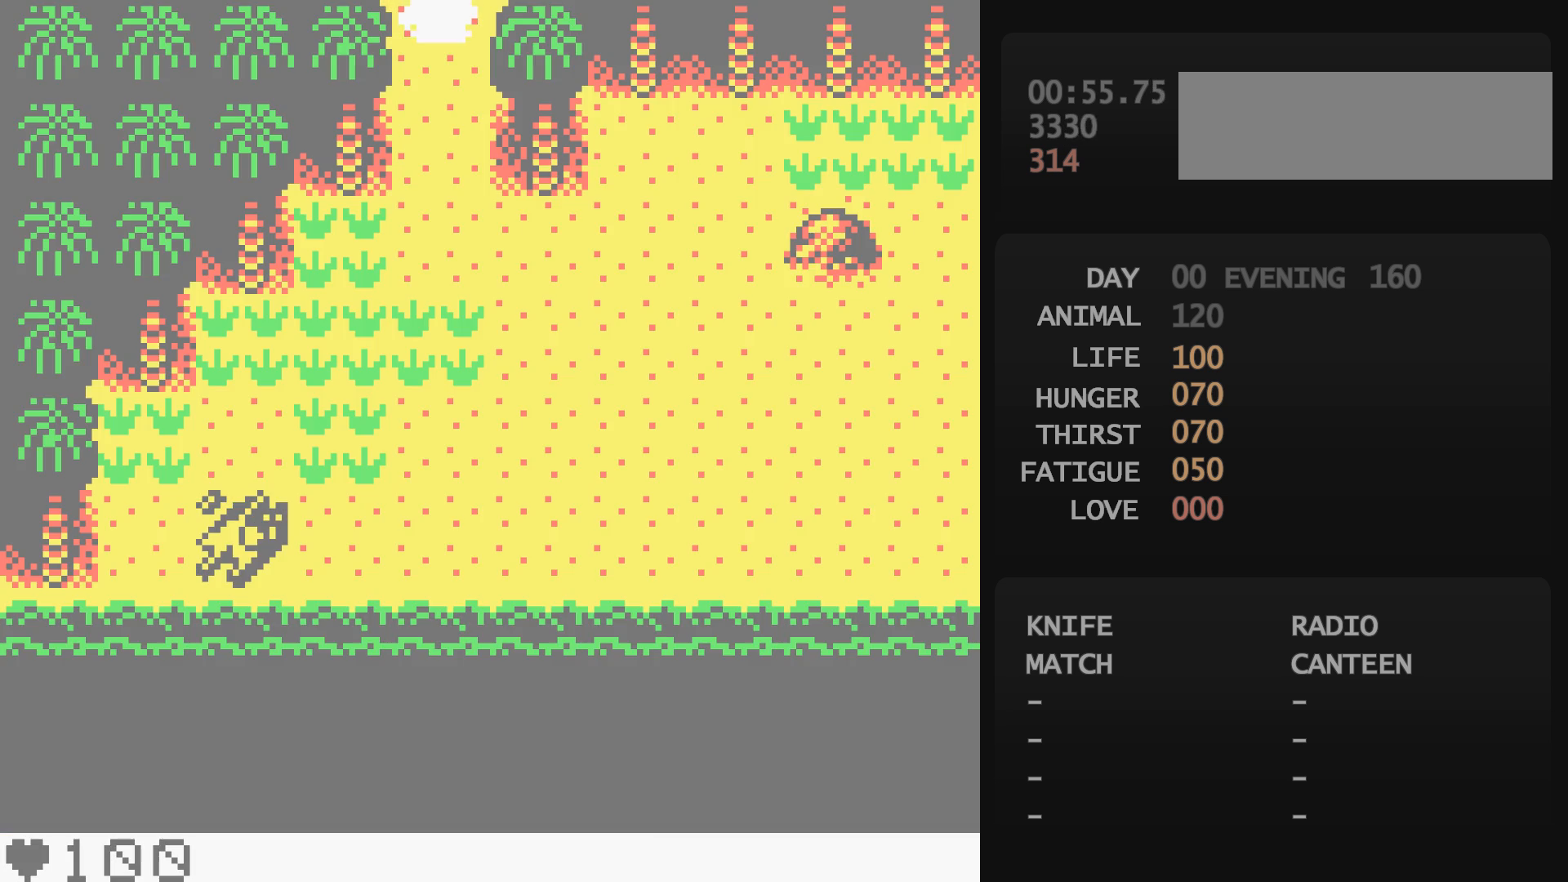
{"buttons": ["DPAD_UP"], "events": []}
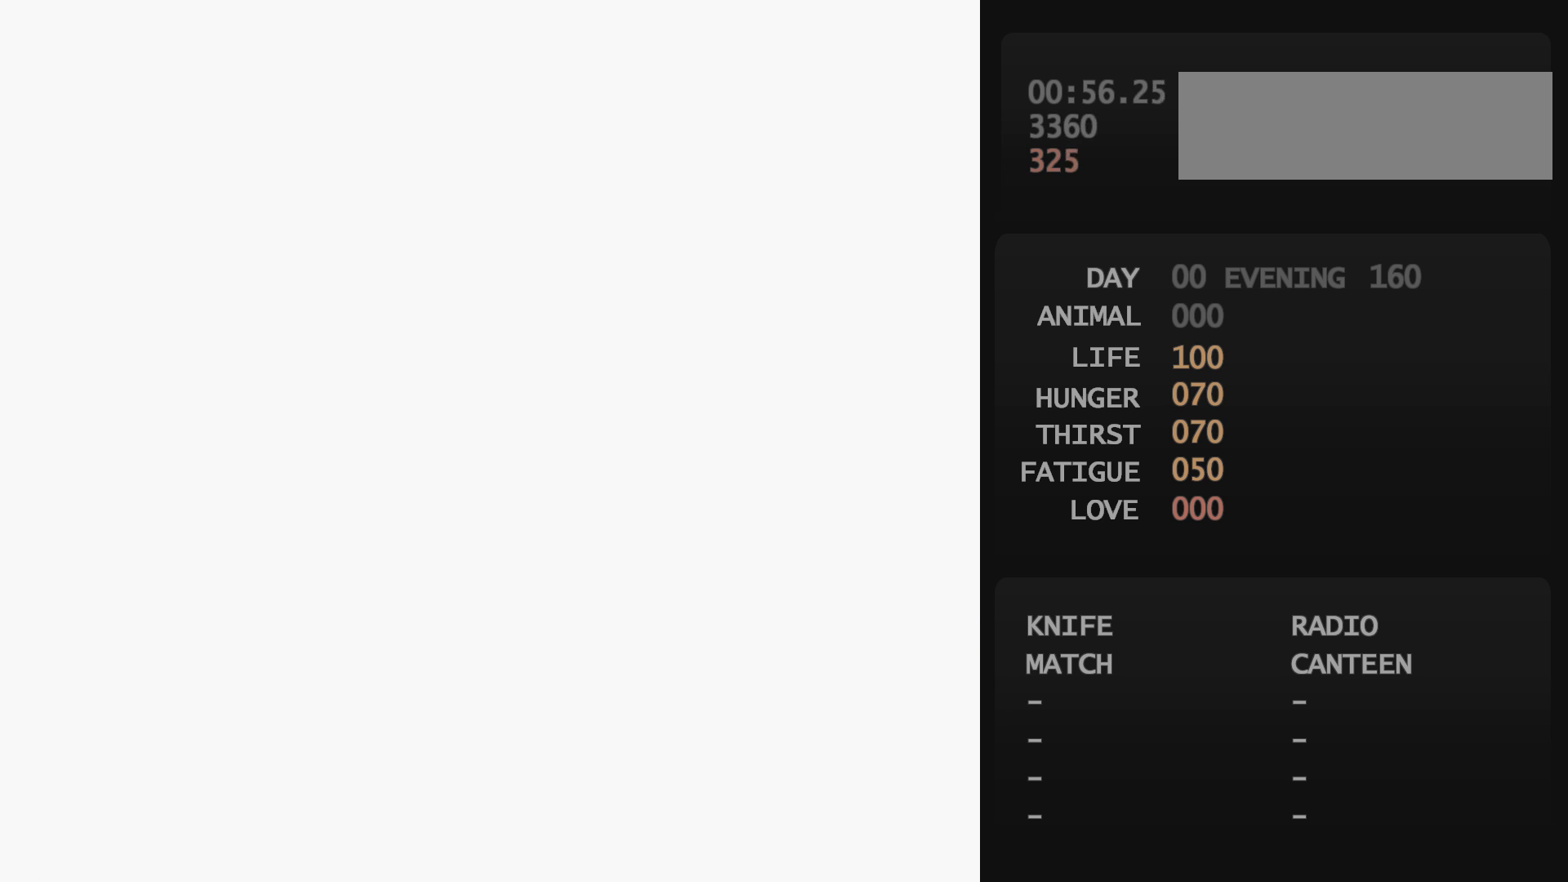
{"buttons": [], "events": [[250, "DPAD_UP", "up"]]}
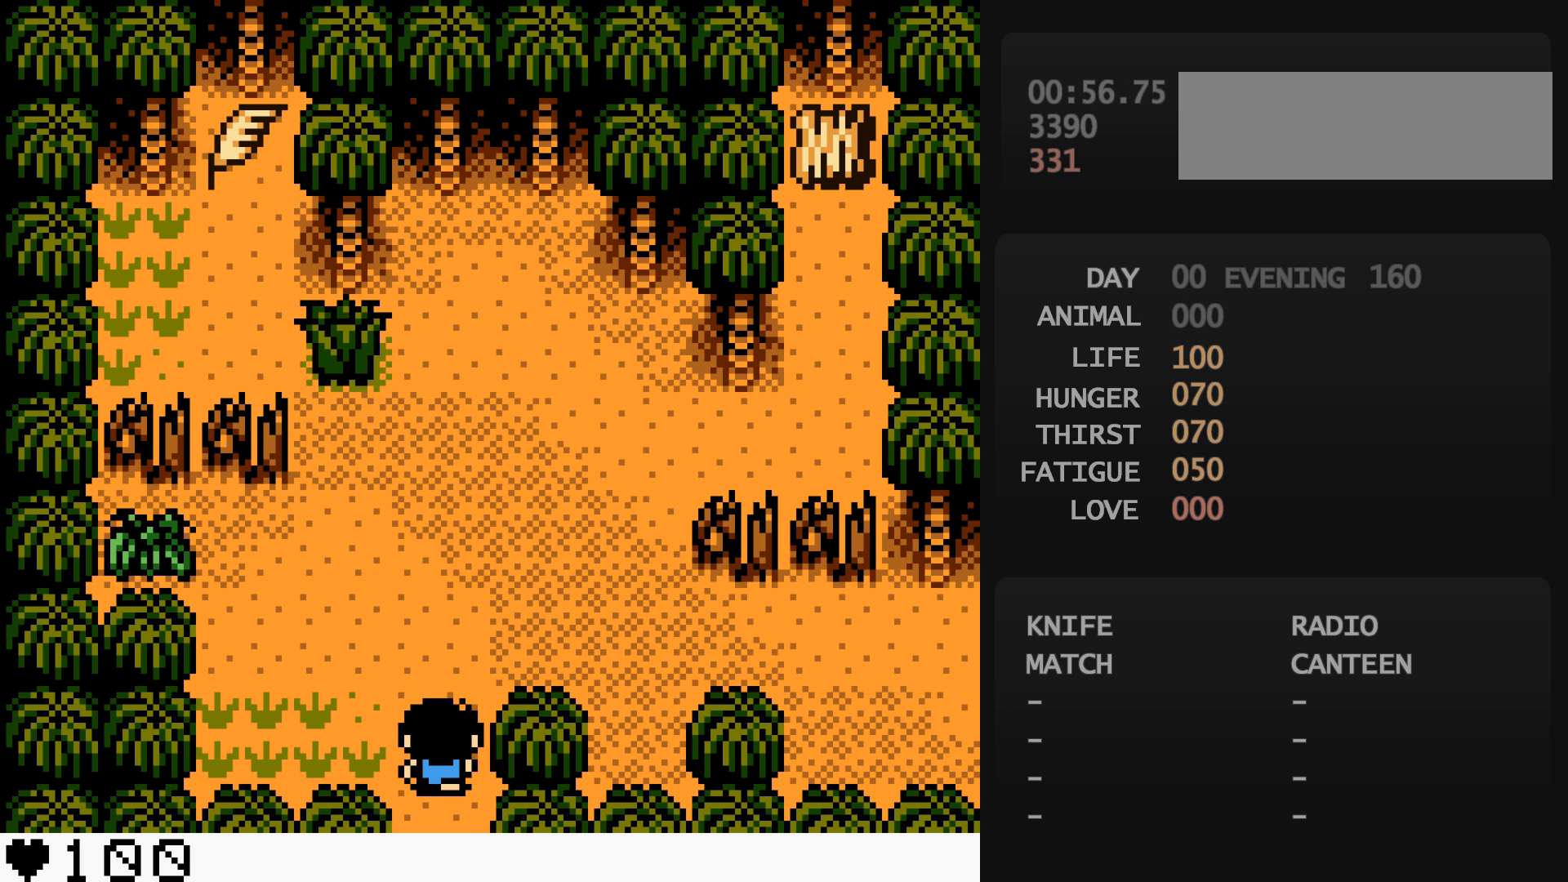
{"buttons": [], "events": []}
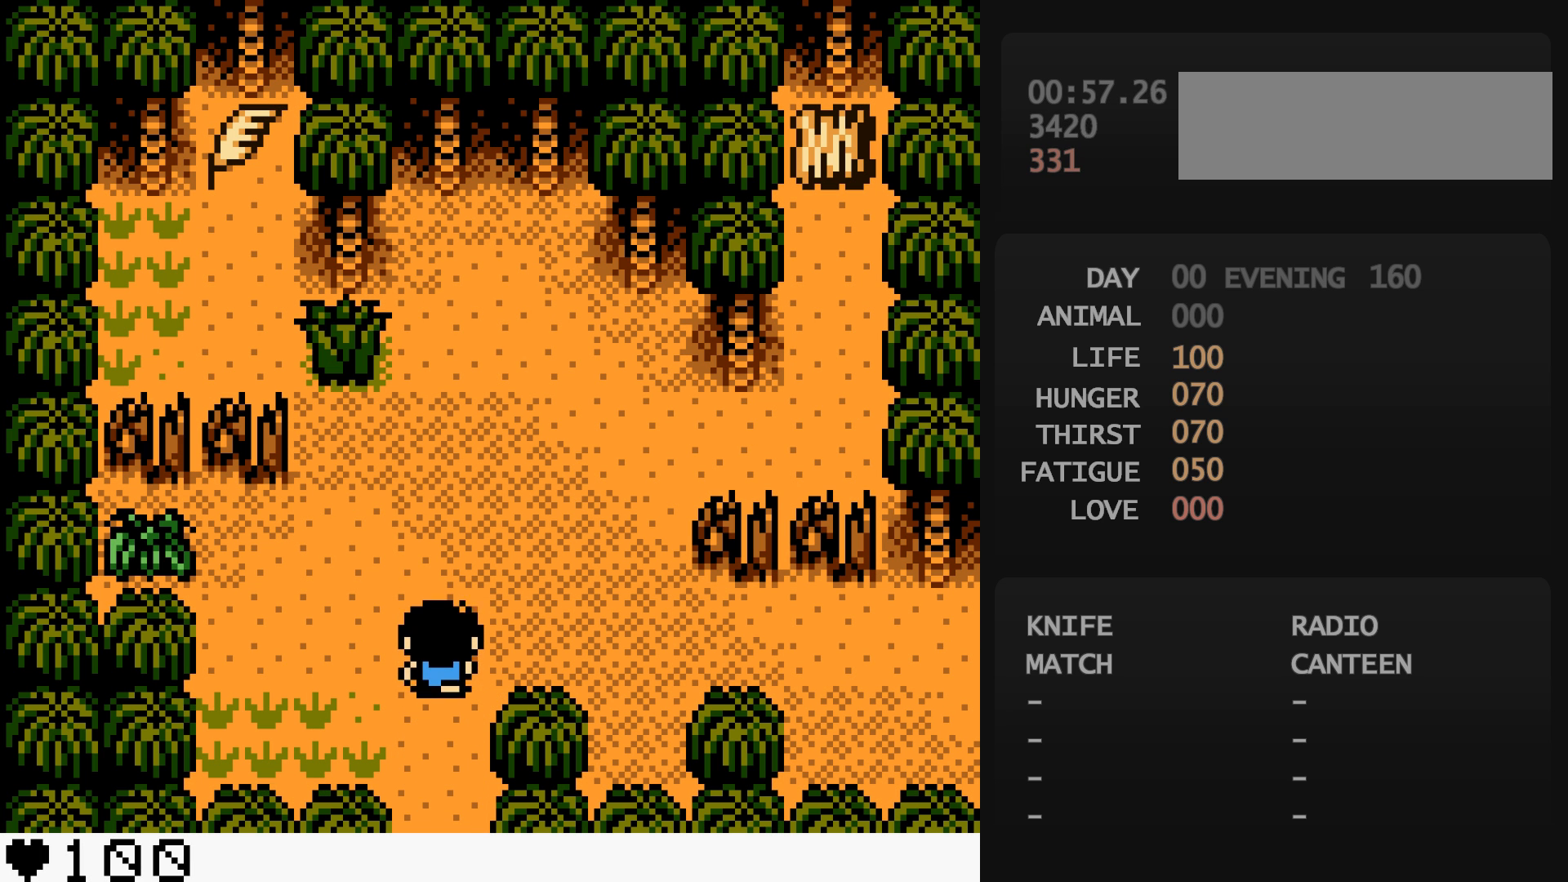
{"buttons": [], "events": []}
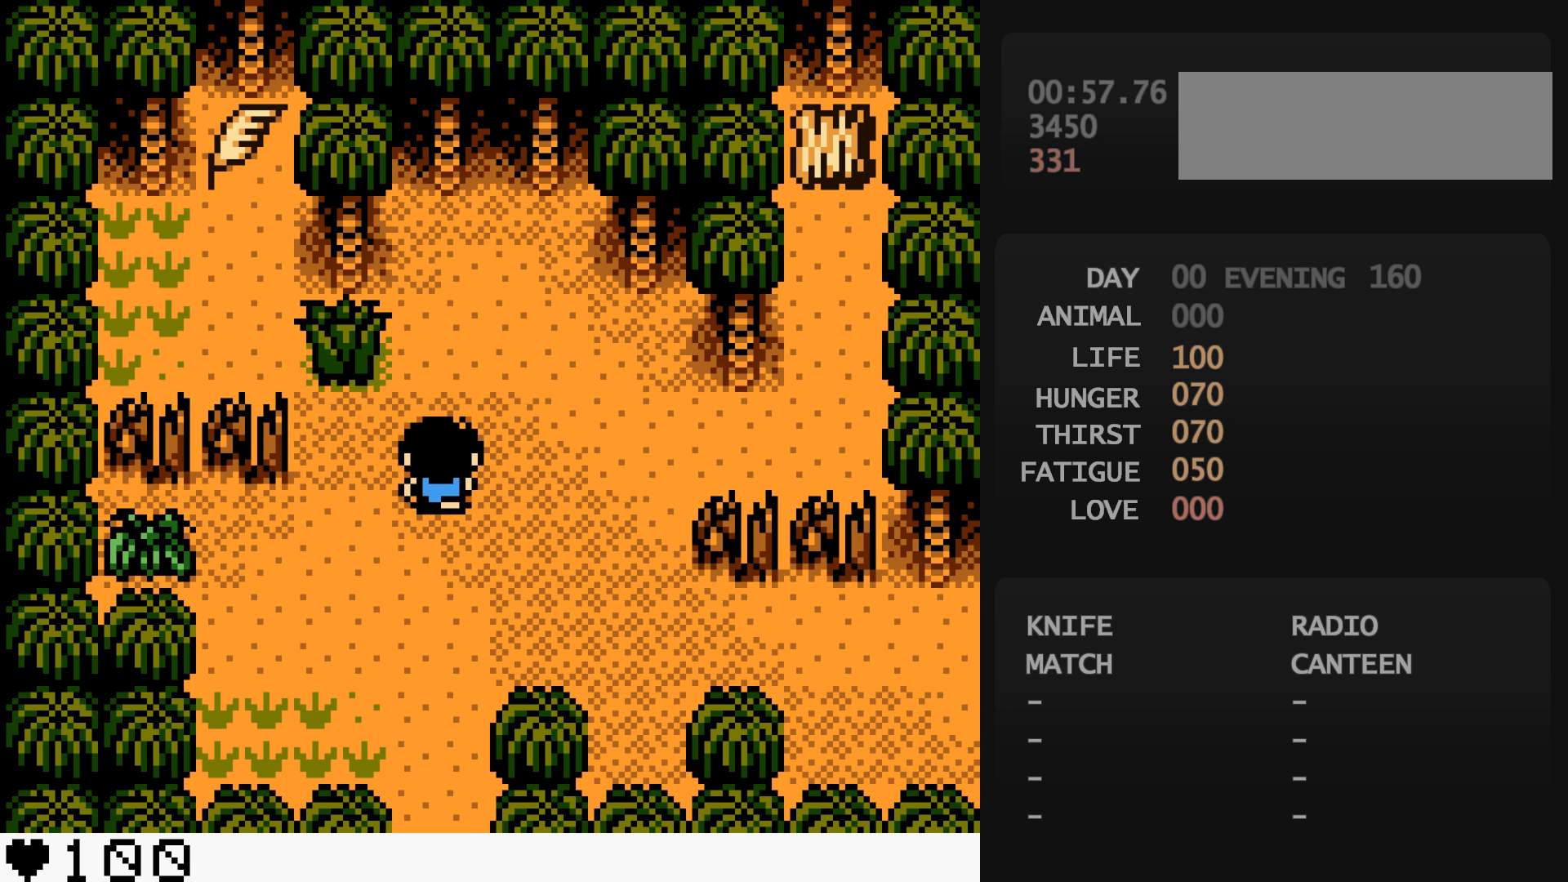
{"buttons": [], "events": []}
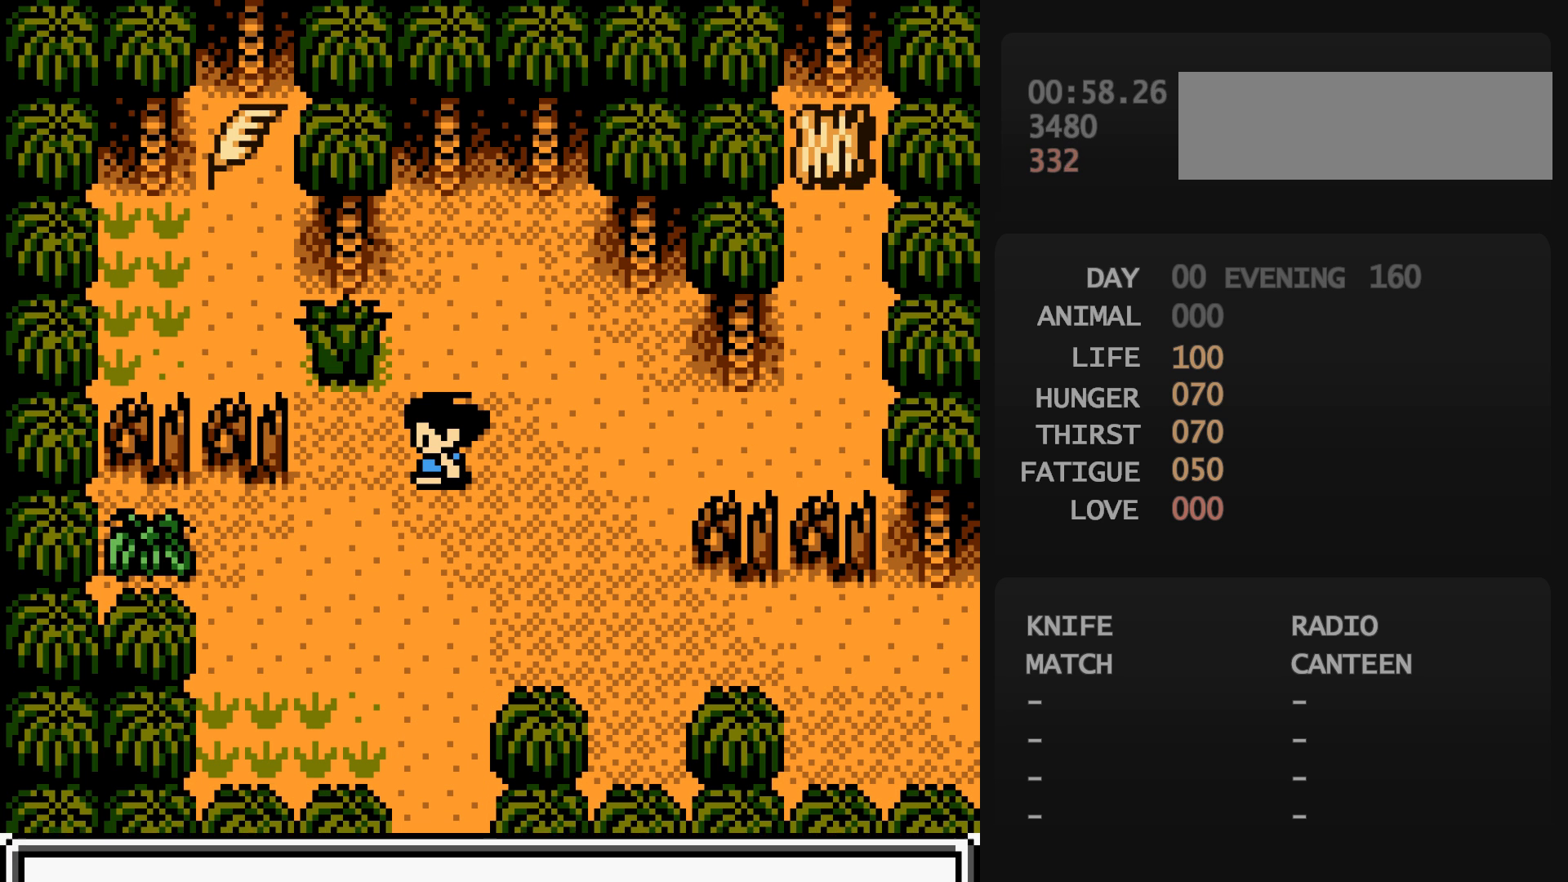
{"buttons": [], "events": [[300, "A", "down"], [317, "A", "up"]]}
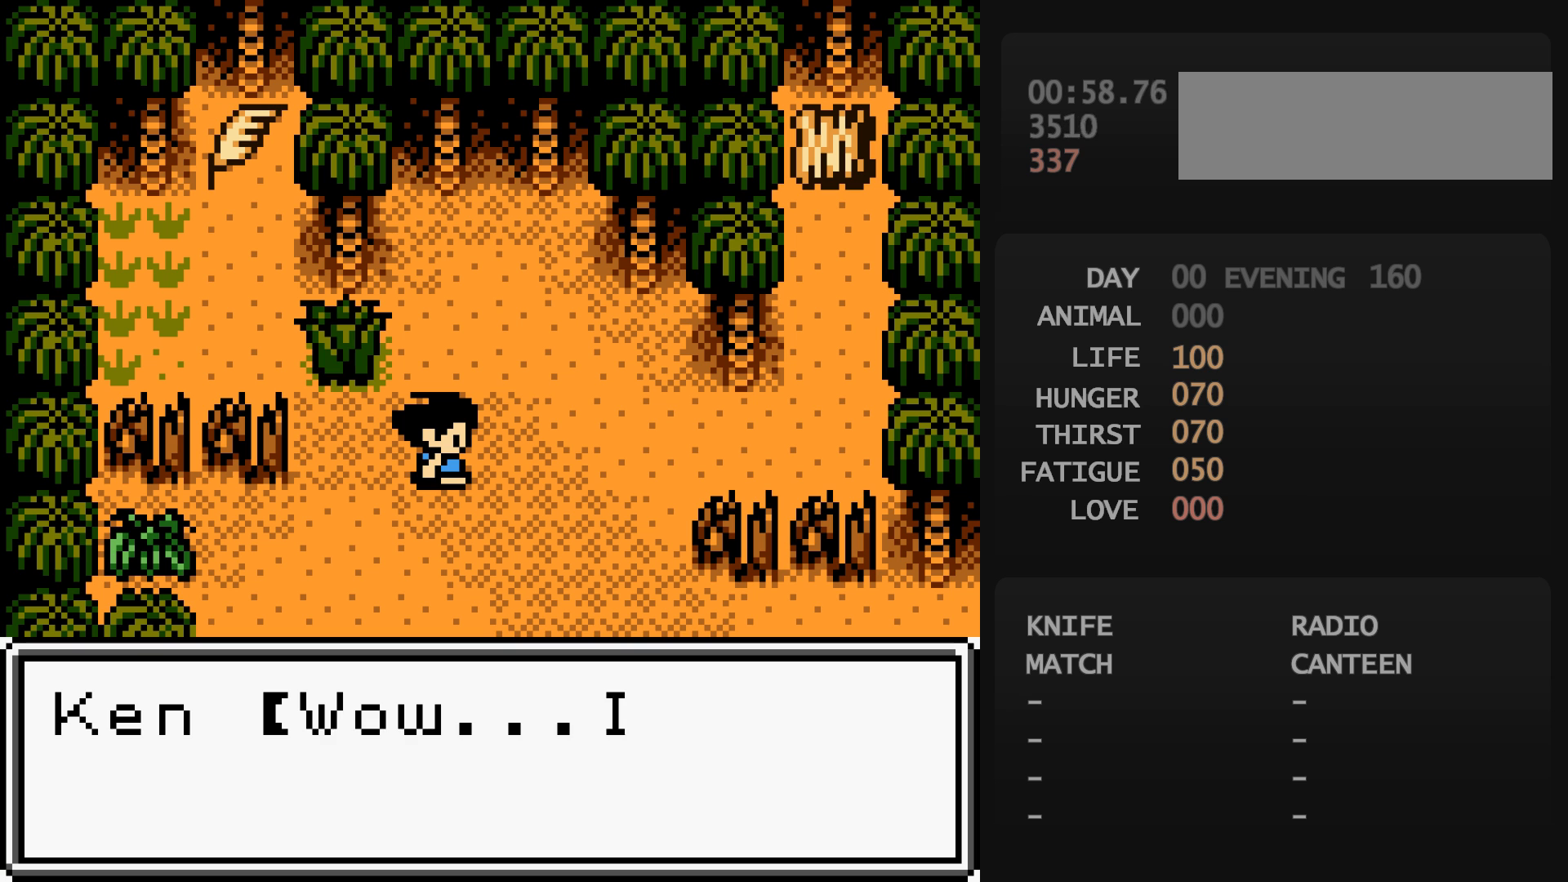
{"buttons": [], "events": [[283, "START", "down"], [300, "A", "down"], [300, "START", "up"], [317, "A", "up"]]}
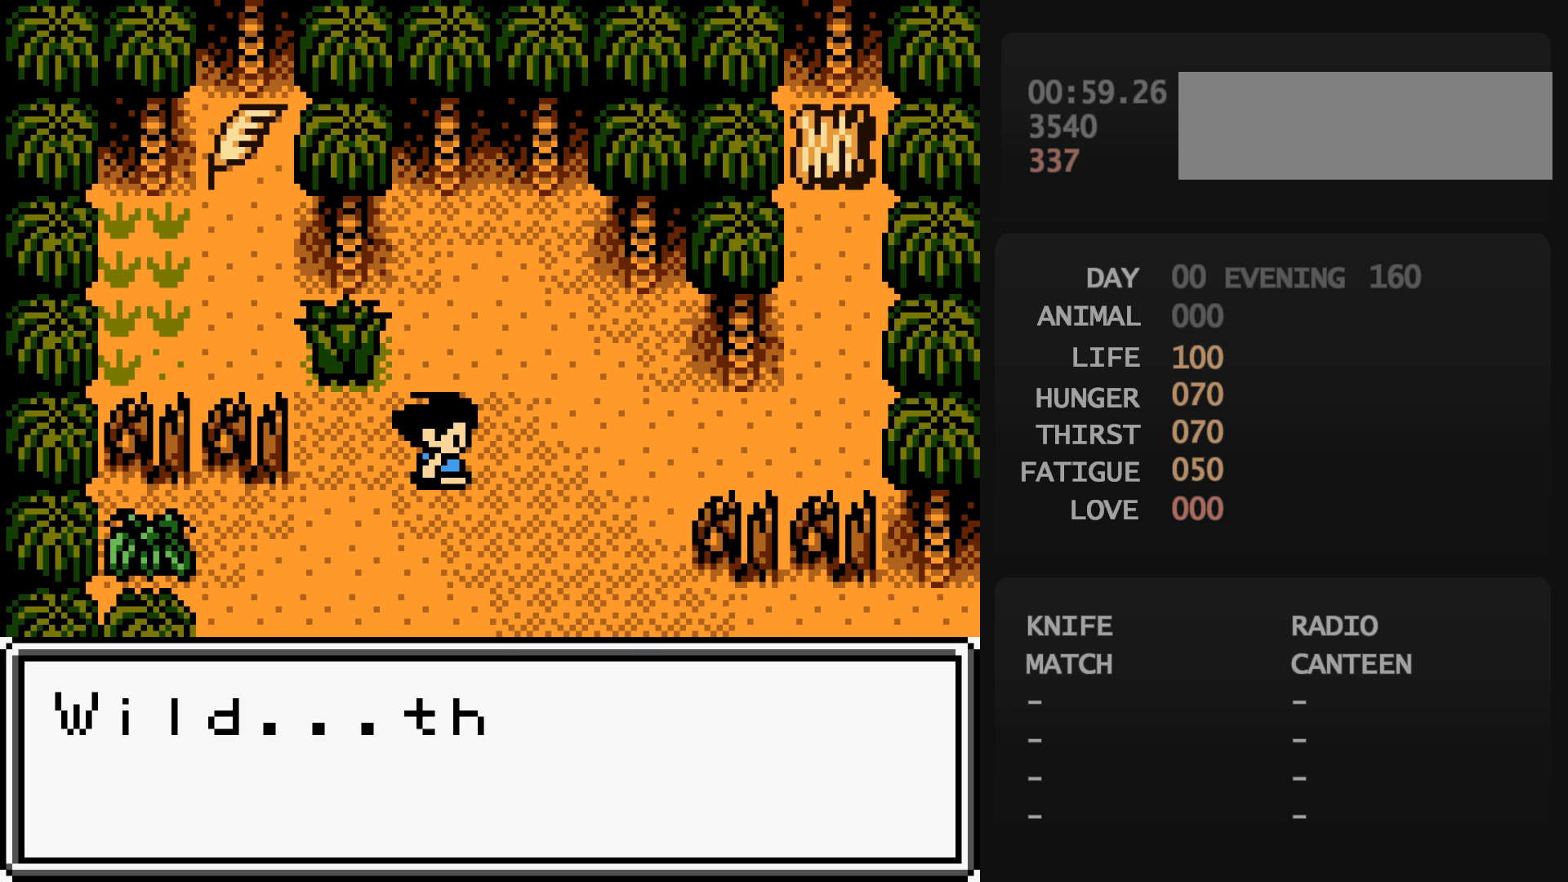
{"buttons": [], "events": [[450, "A", "down"], [467, "A", "up"]]}
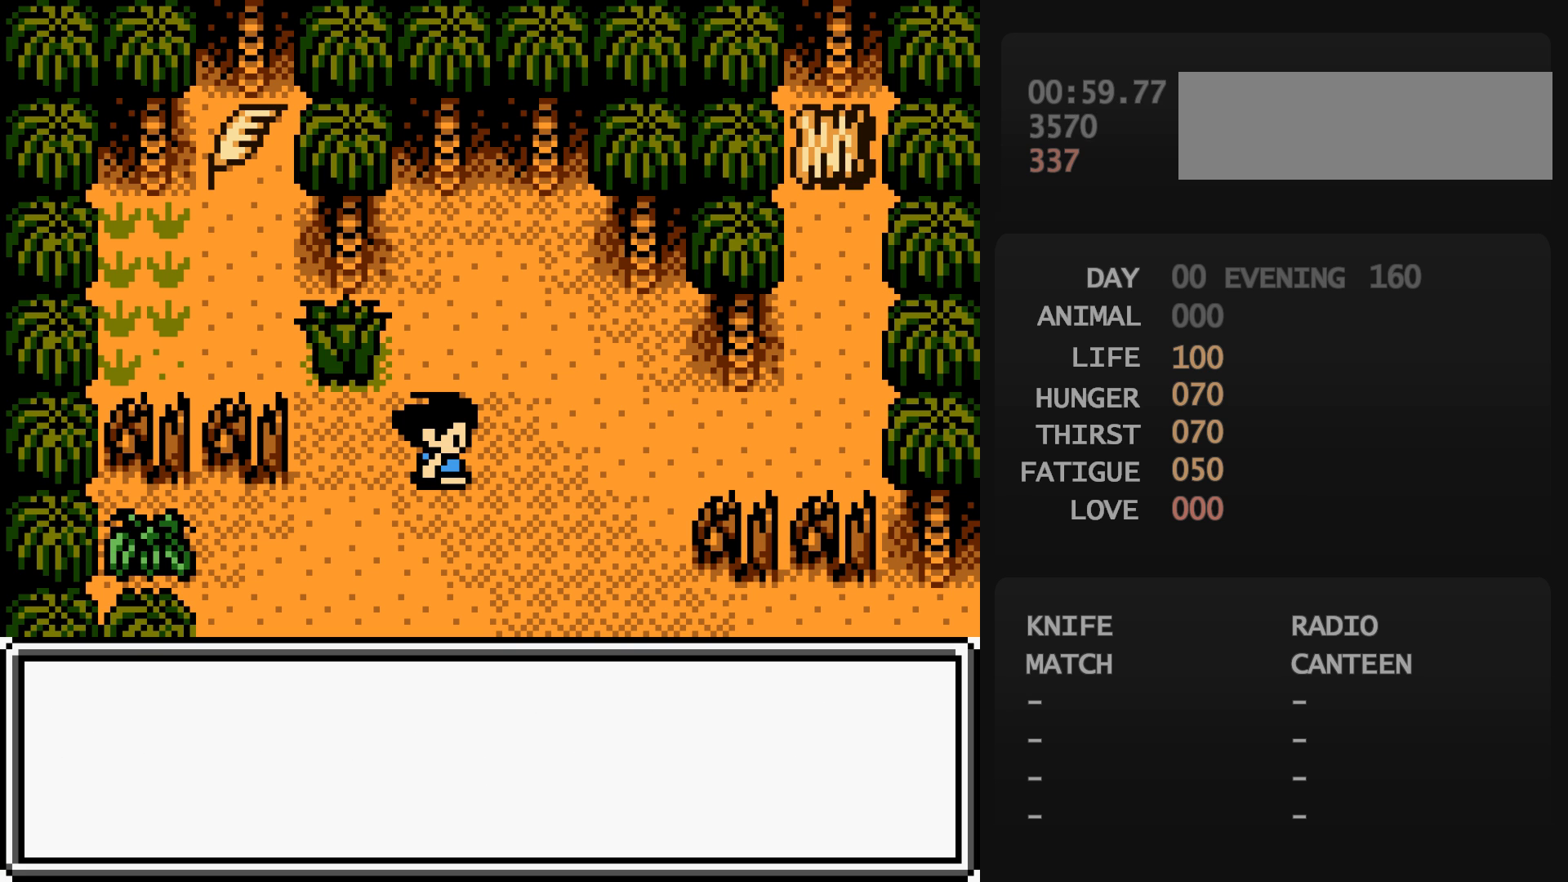
{"buttons": [], "events": []}
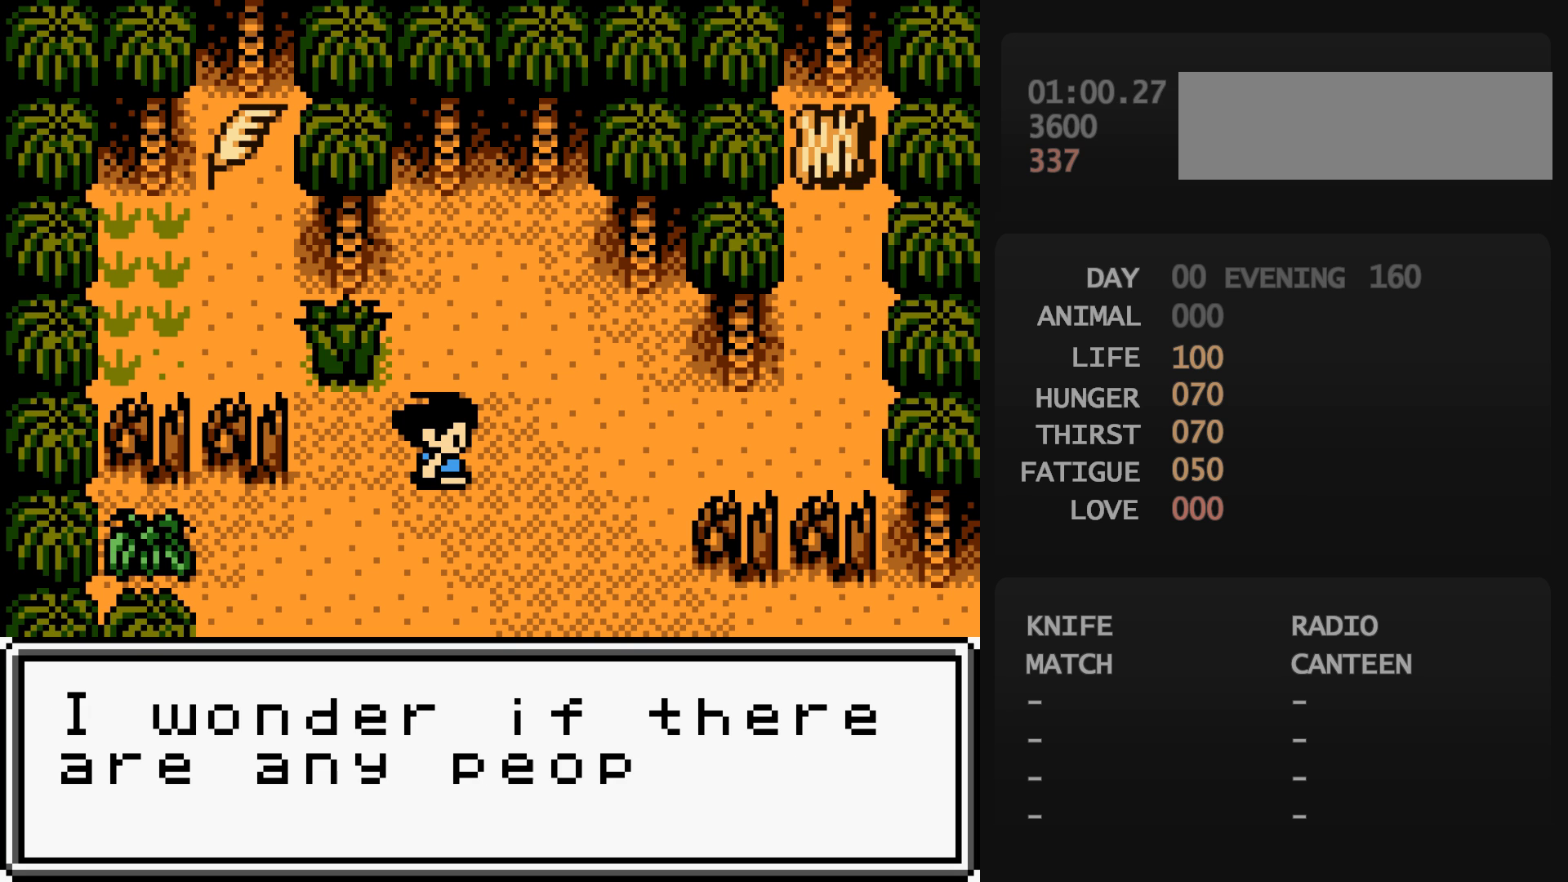
{"buttons": [], "events": [[283, "START", "down"], [300, "A", "down"], [300, "START", "up"], [317, "A", "up"]]}
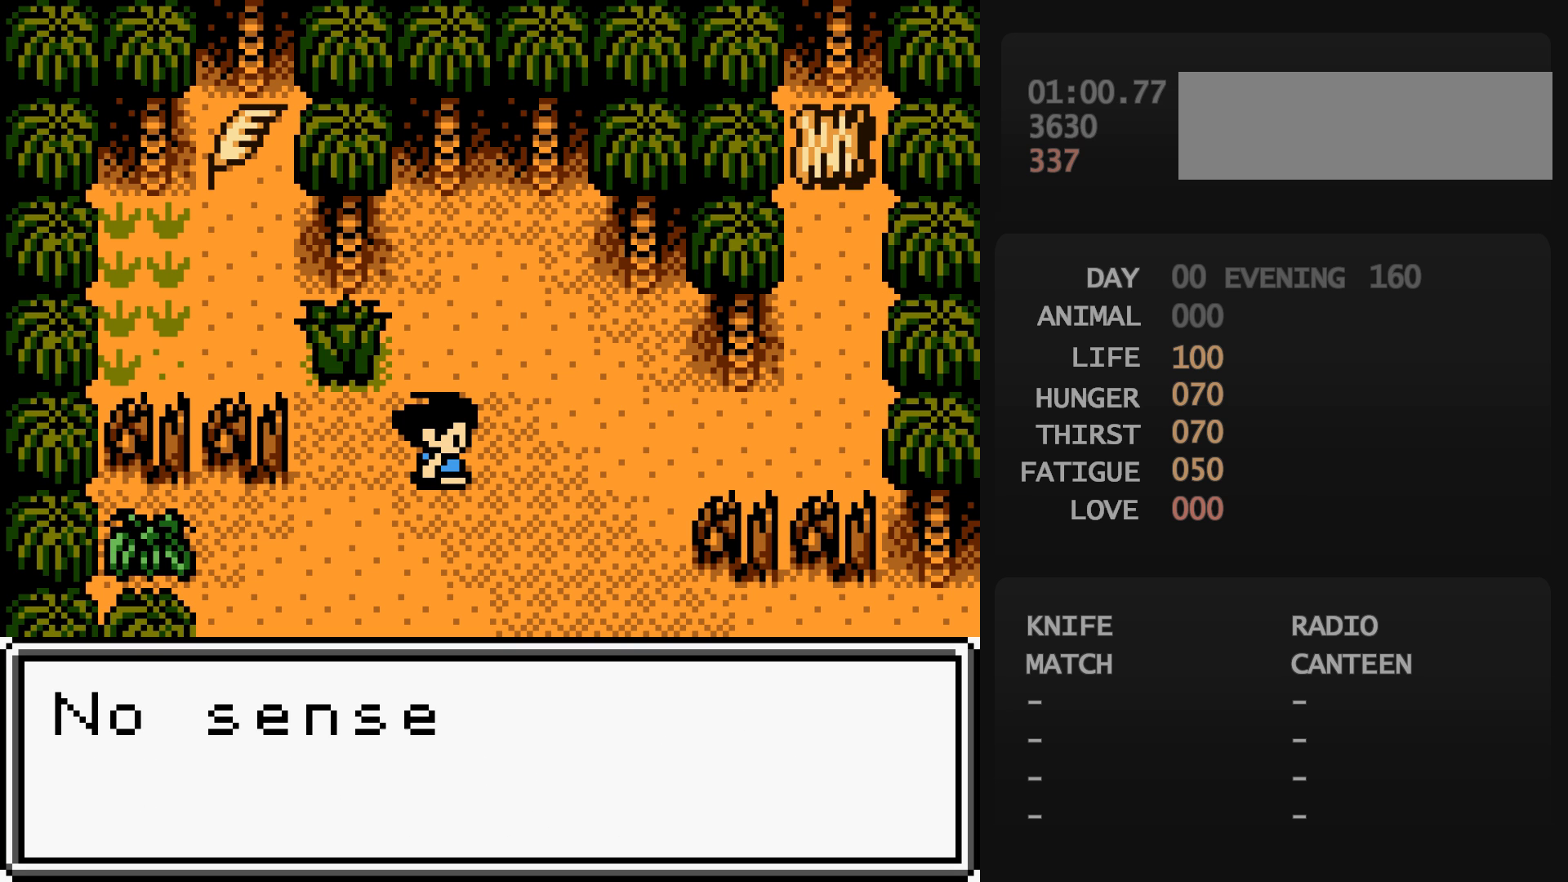
{"buttons": [], "events": []}
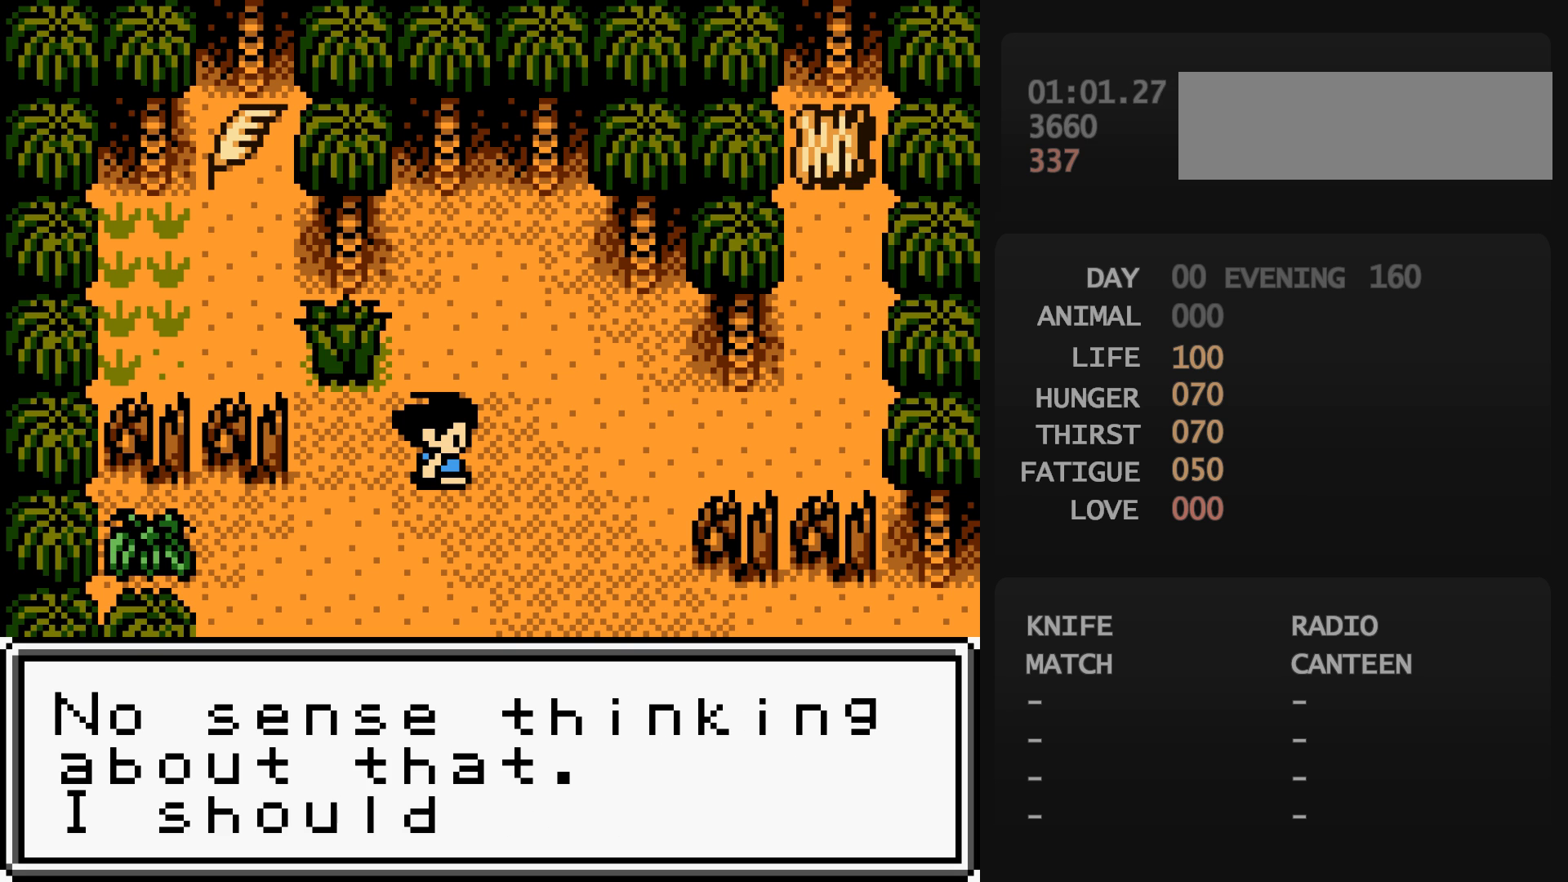
{"buttons": ["DPAD_RIGHT"], "events": [[67, "START", "down"], [83, "DPAD_RIGHT", "down"], [83, "START", "up"]]}
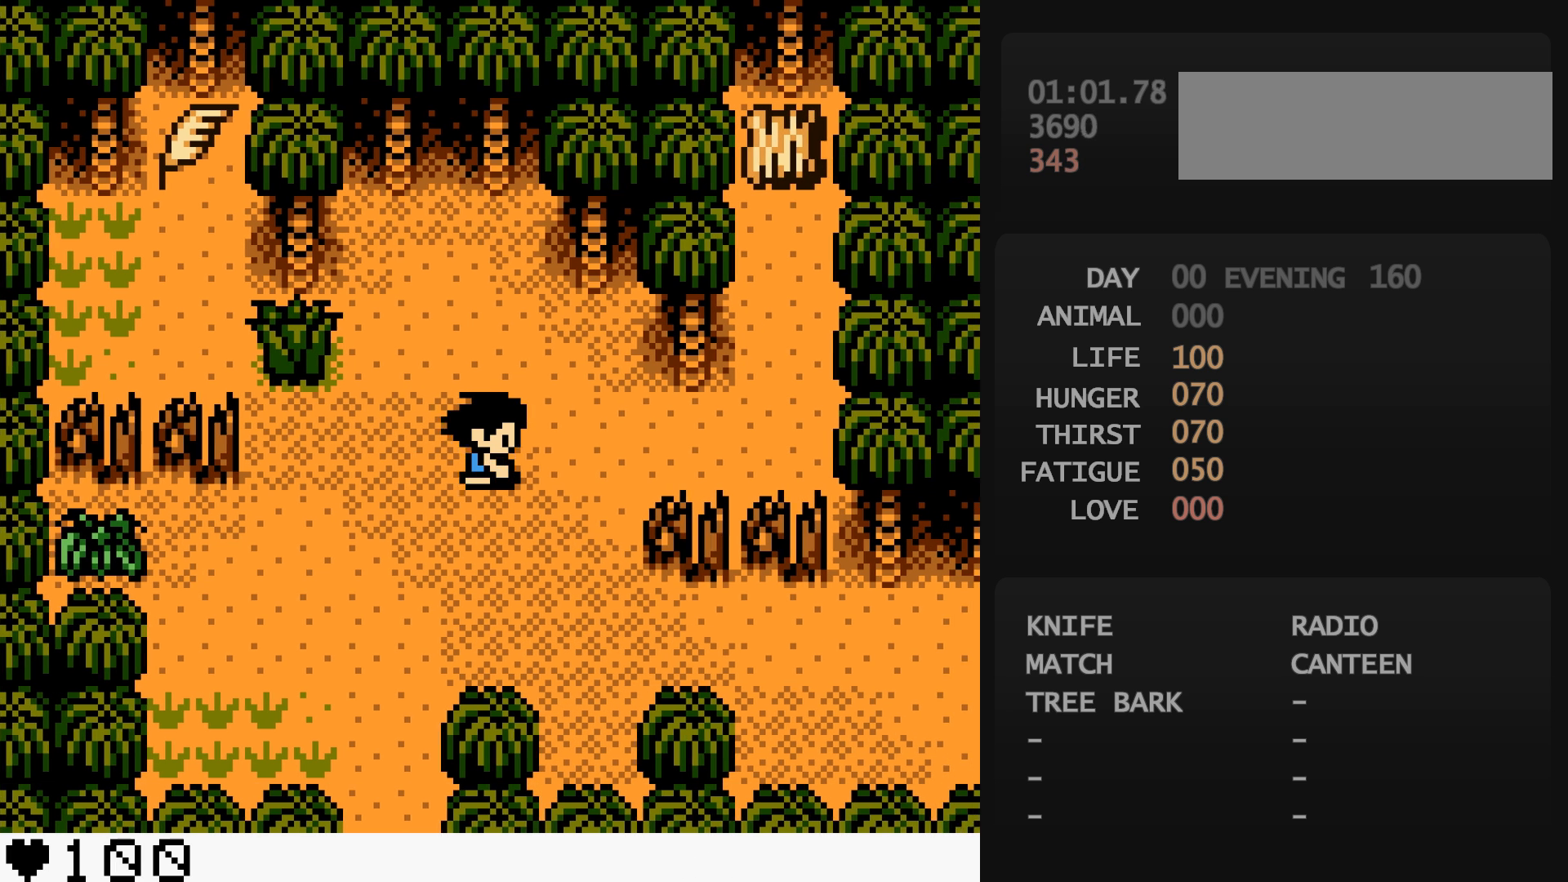
{"buttons": ["DPAD_RIGHT"], "events": []}
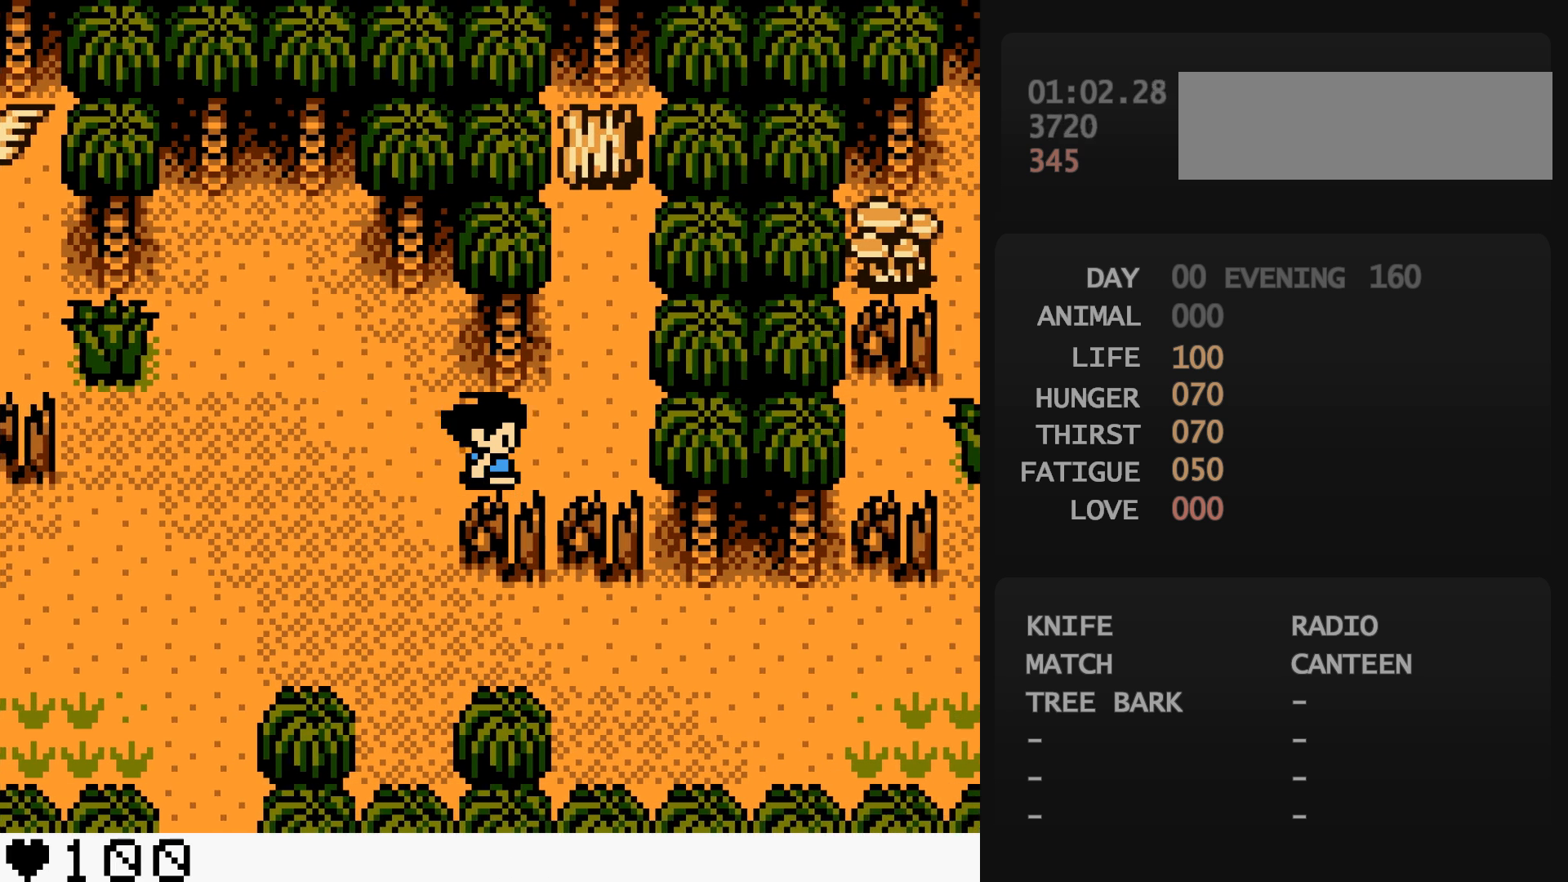
{"buttons": ["DPAD_UP"], "events": [[17, "DPAD_RIGHT", "up"], [17, "DPAD_UP", "down"]]}
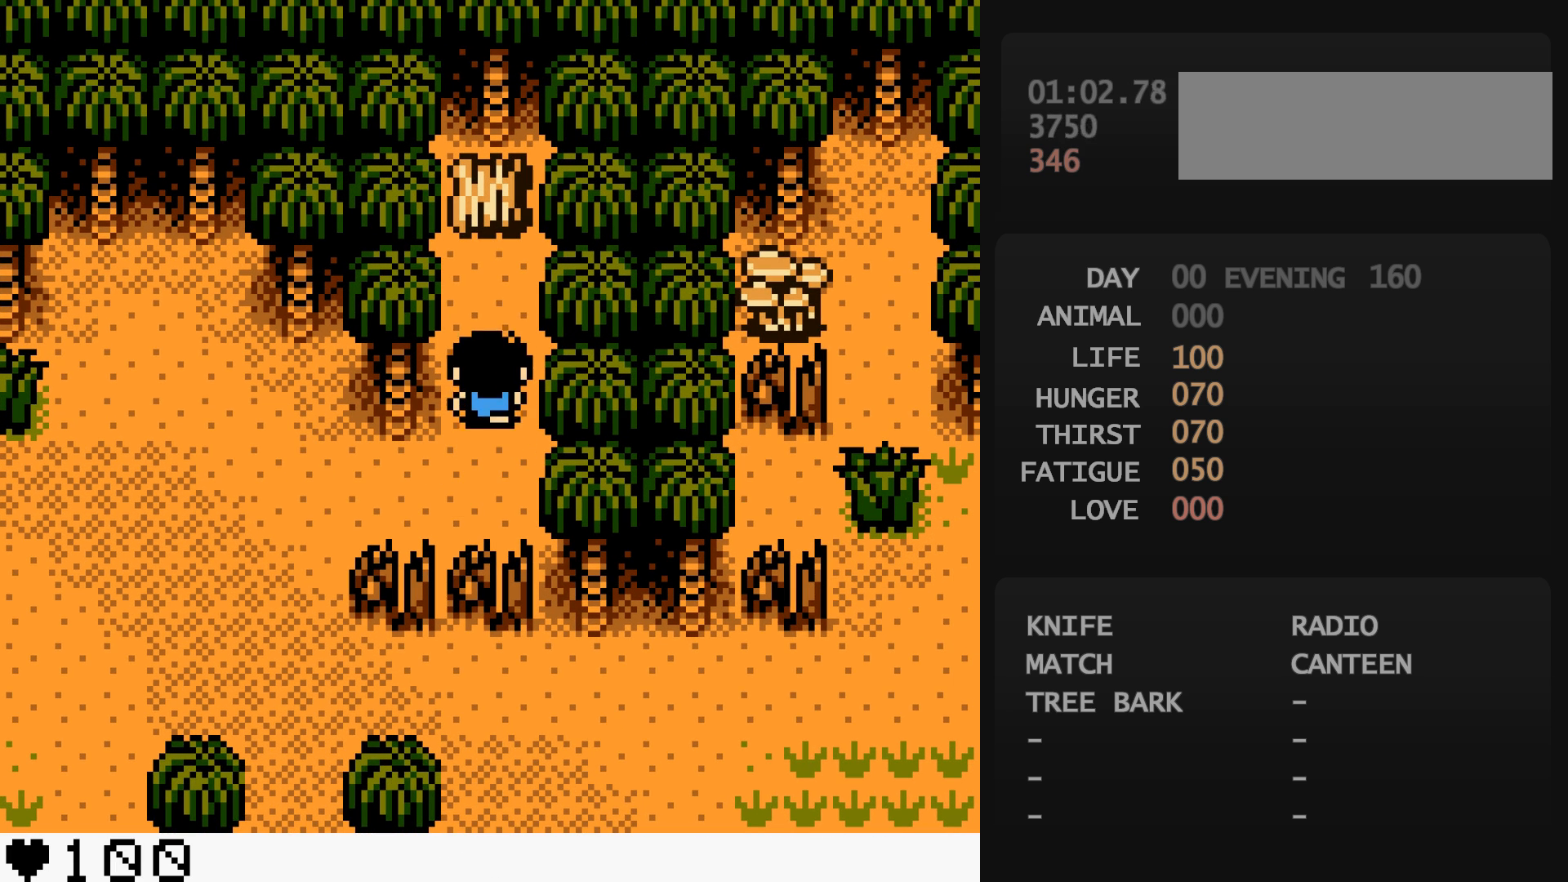
{"buttons": [], "events": [[100, "A", "down"], [100, "DPAD_UP", "up"], [117, "A", "up"], [333, "A", "down"], [350, "A", "up"]]}
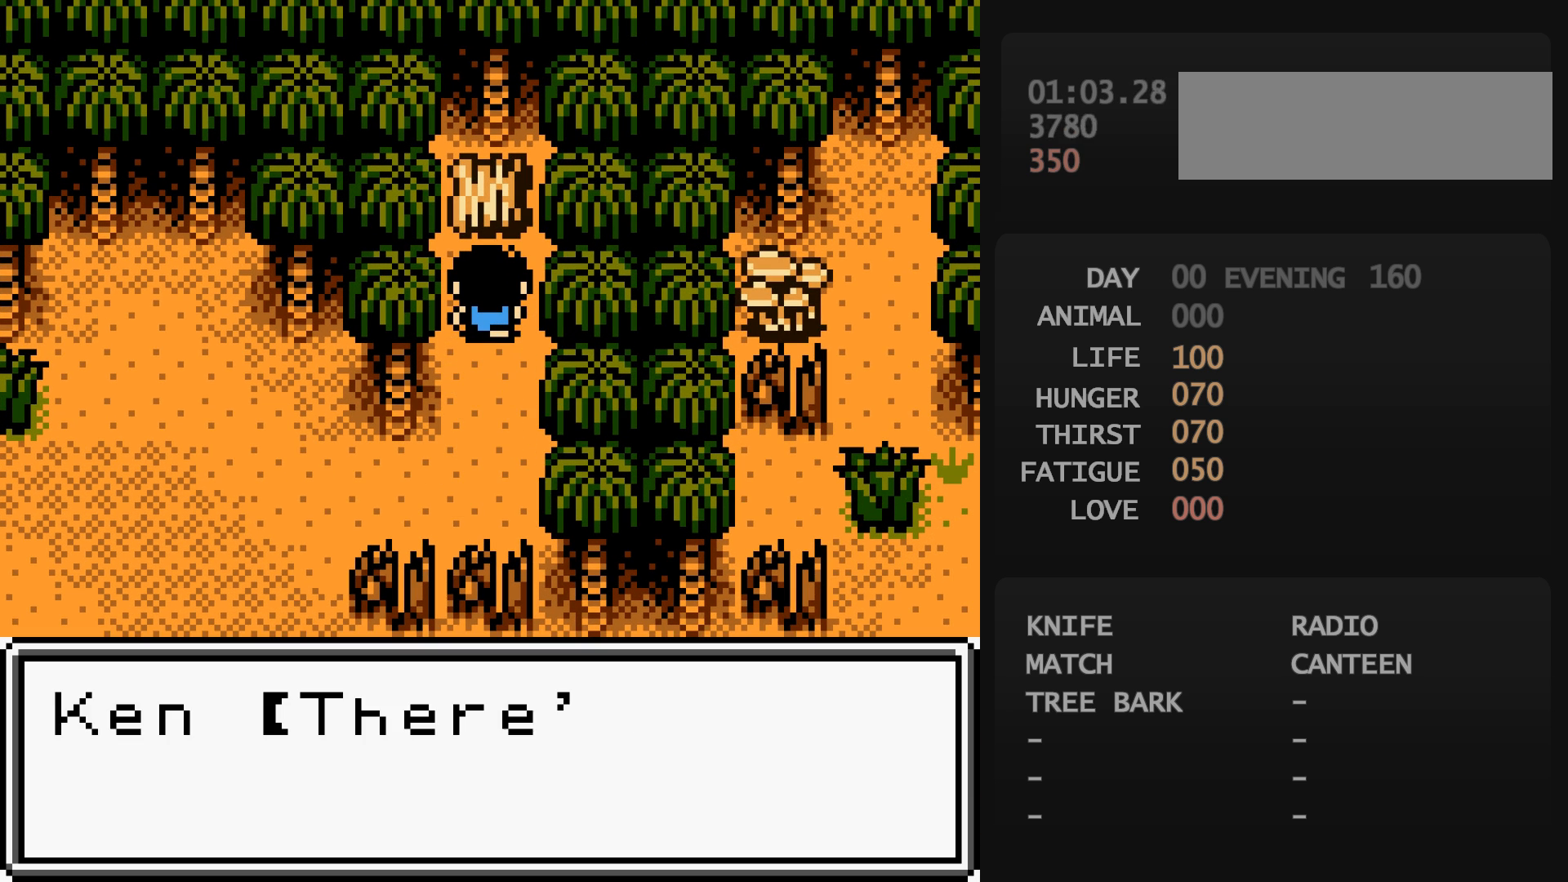
{"buttons": ["DPAD_DOWN"], "events": [[217, "START", "down"], [233, "START", "up"], [267, "A", "down"], [283, "A", "up"], [383, "A", "down"], [400, "A", "up"], [400, "DPAD_DOWN", "down"]]}
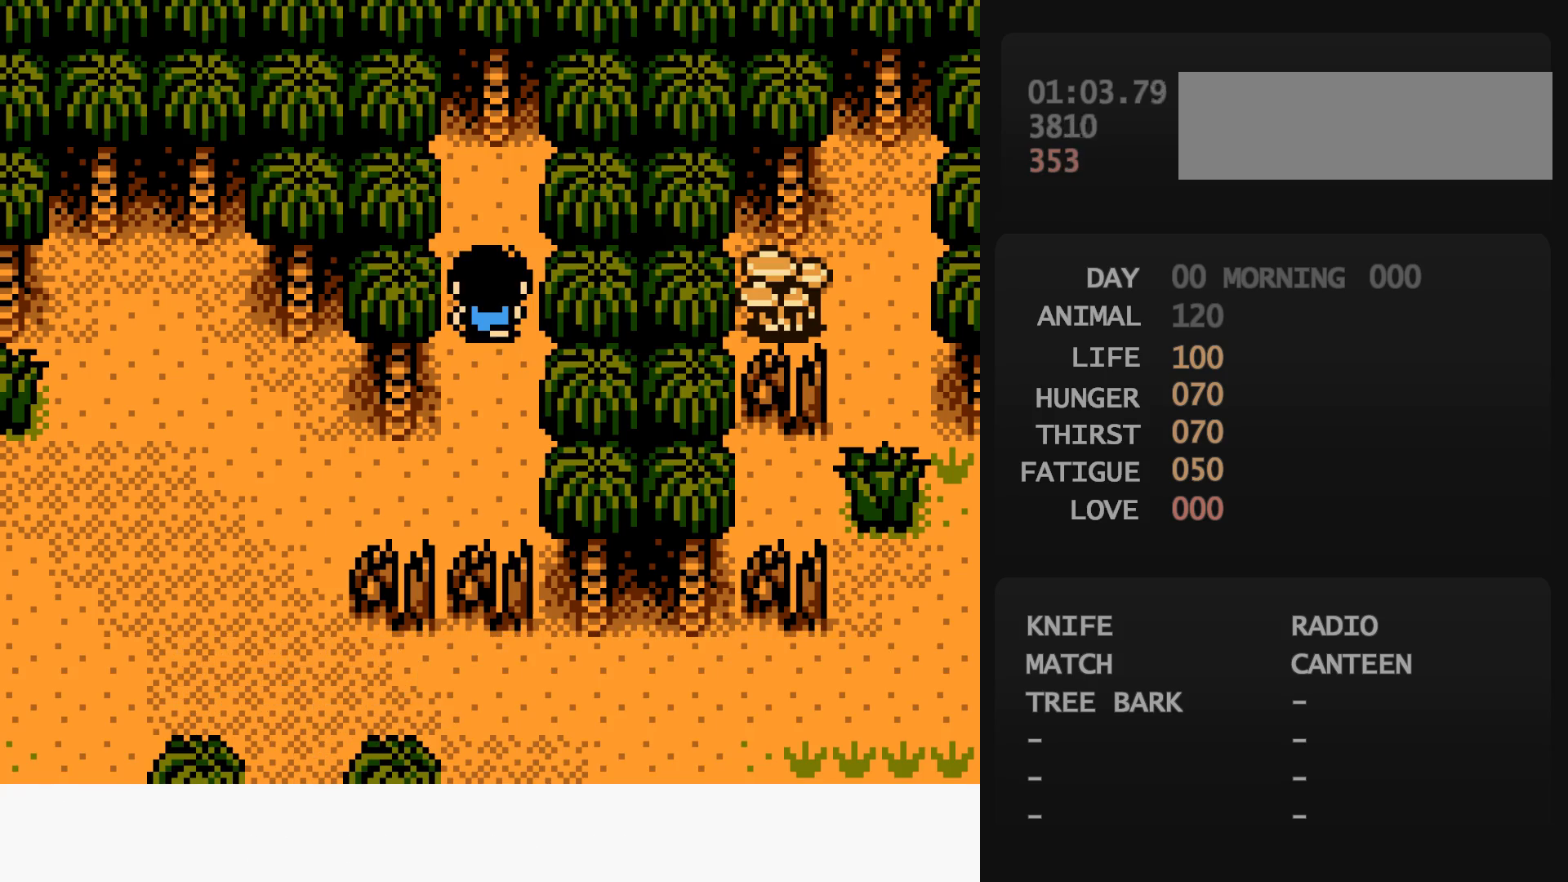
{"buttons": ["DPAD_LEFT"], "events": [[333, "DPAD_DOWN", "up"], [333, "DPAD_LEFT", "down"]]}
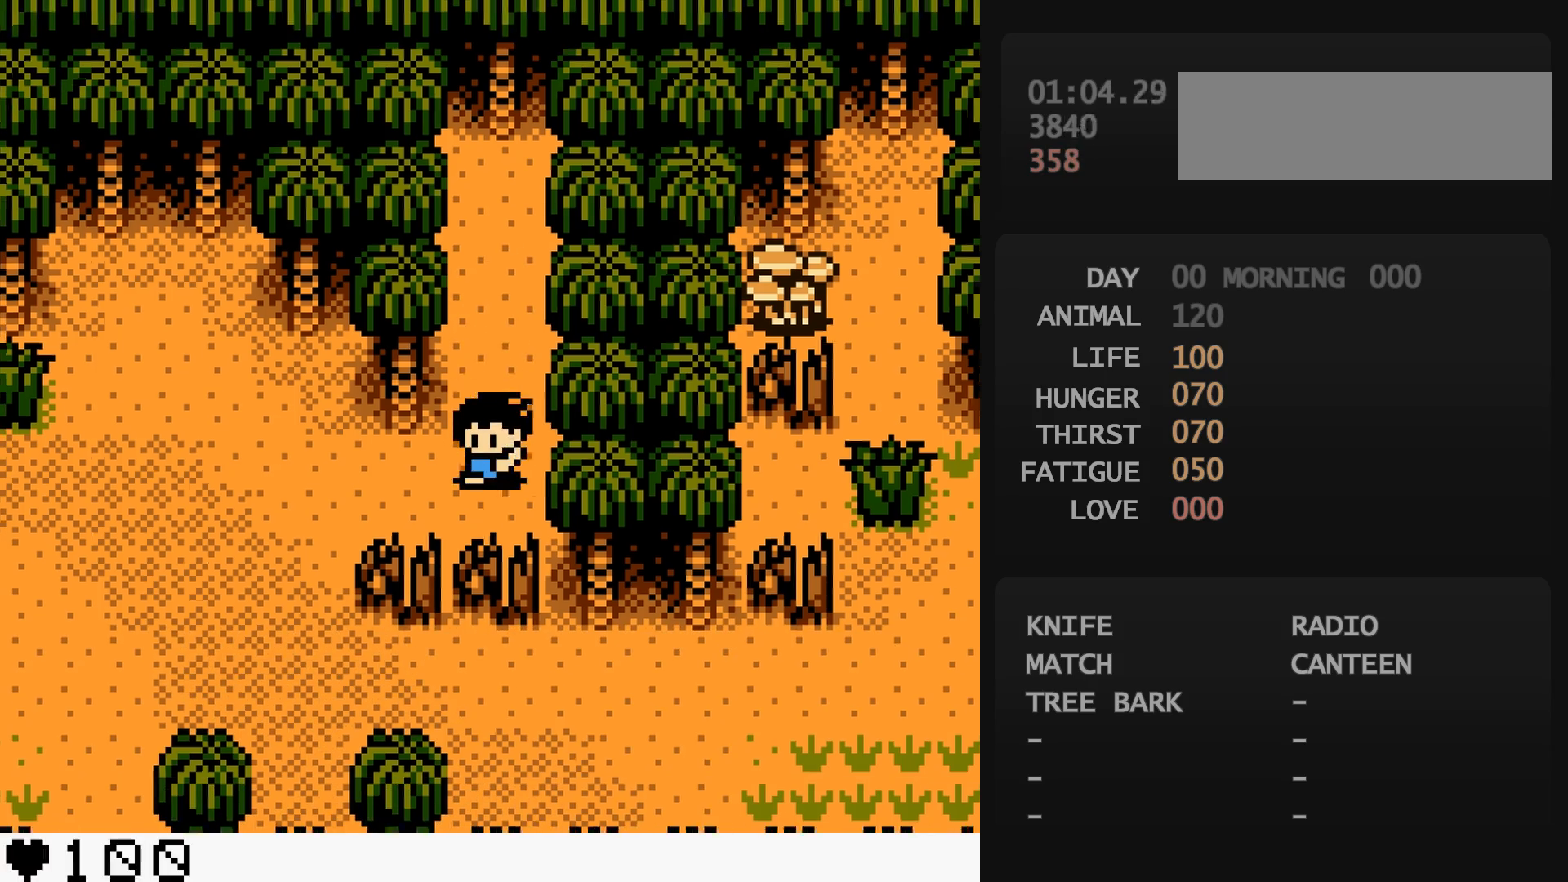
{"buttons": ["DPAD_DOWN", "DPAD_LEFT"], "events": [[233, "DPAD_DOWN", "down"], [233, "DPAD_LEFT", "up"], [417, "DPAD_LEFT", "down"]]}
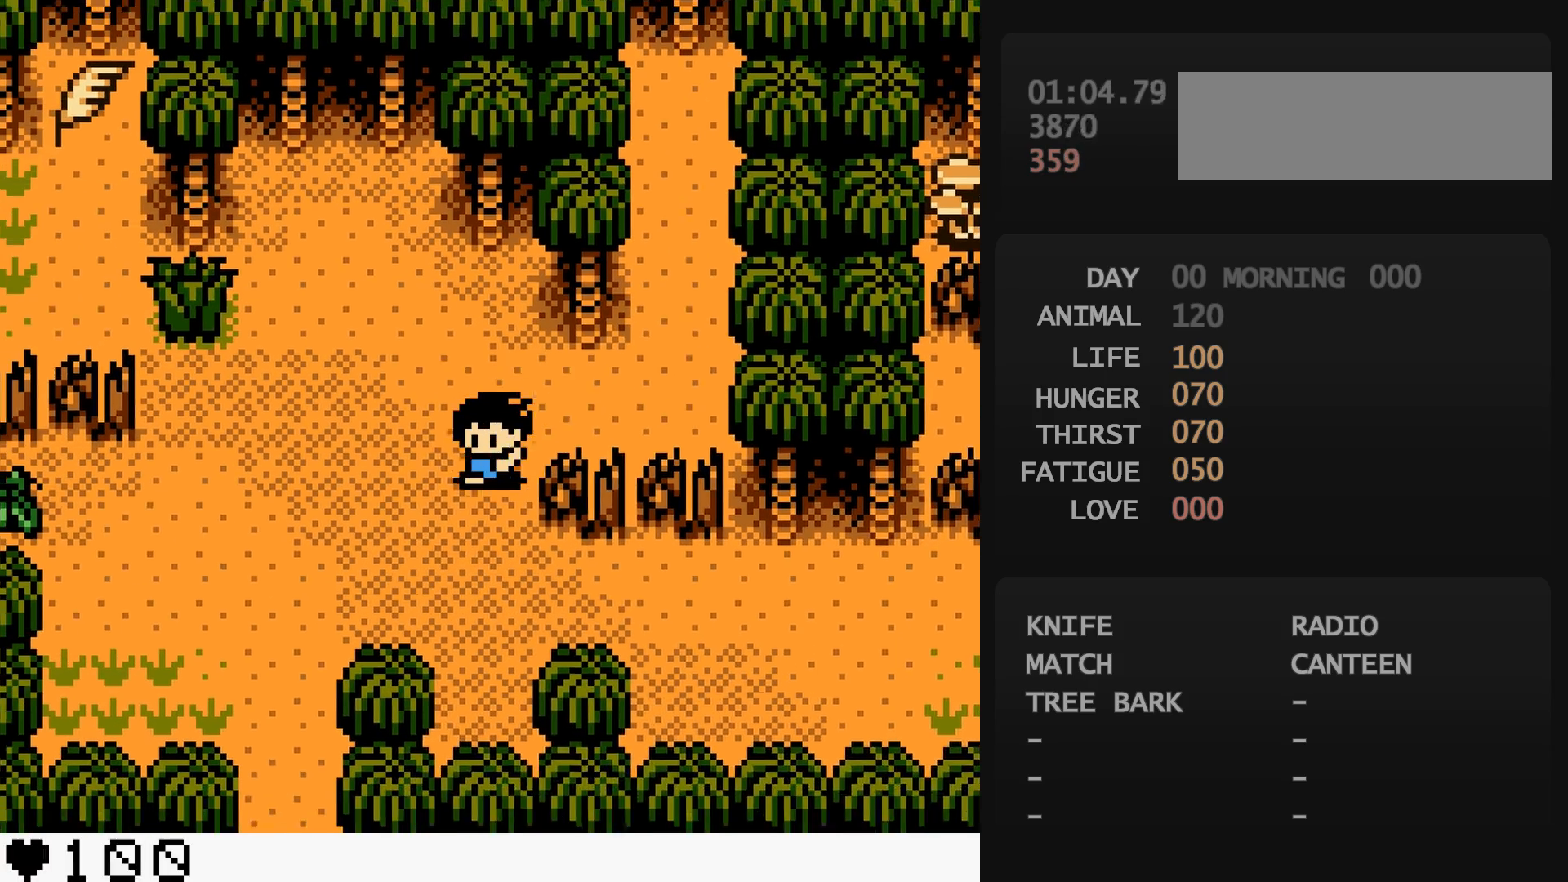
{"buttons": ["DPAD_RIGHT"], "events": [[33, "DPAD_LEFT", "up"], [33, "DPAD_RIGHT", "down"], [200, "DPAD_DOWN", "up"]]}
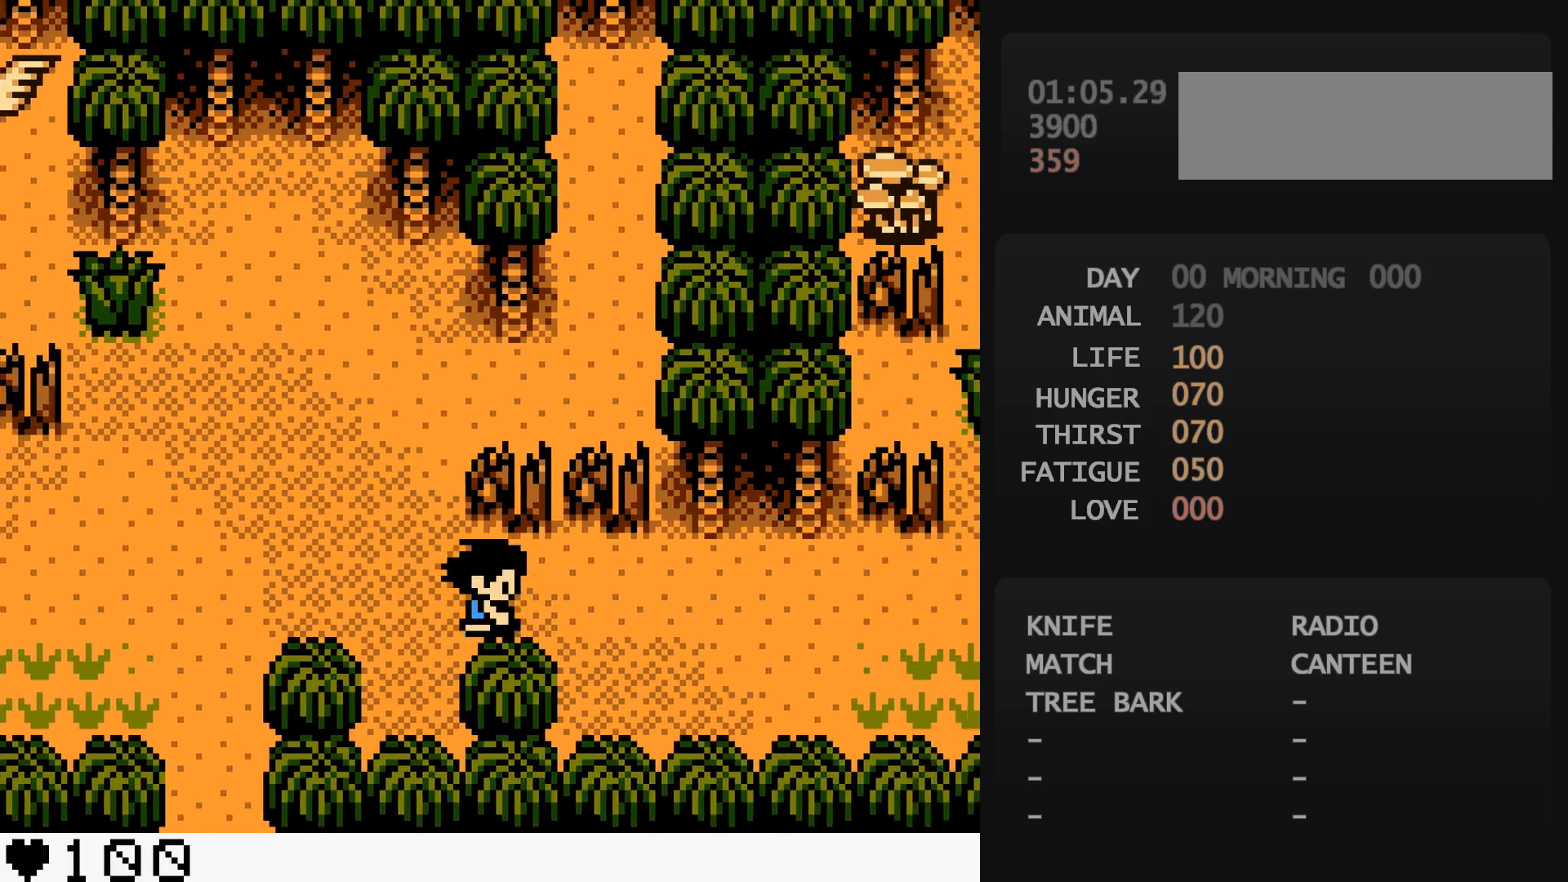
{"buttons": ["DPAD_RIGHT"], "events": []}